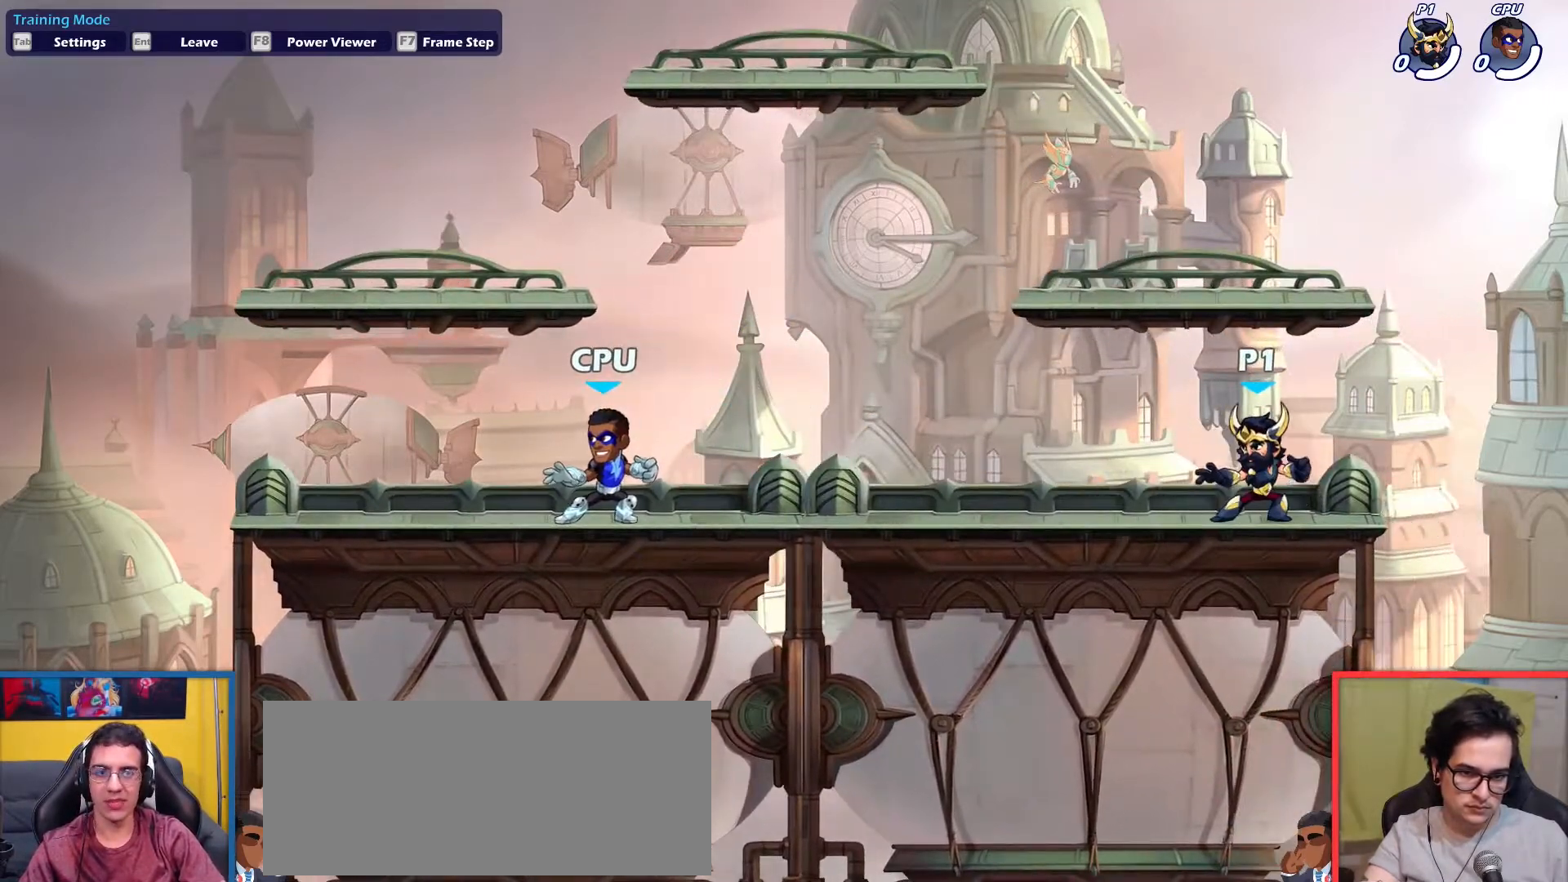
Gameplay with keyboard; each line is a JSON object with the keys held at the frame after it. "events" lists presses ("down") and releases ("up") of "aim", "dodge", "down", "heavy", "jump", "left", "light", "pick", "right" and "up" between this image and that frame as [ms after this image, input, new state], when the widget could be followed in between. No other keys are recorded. Mouse input is not recorded. Key names are as the overlay labels them; some are game actions (e.g. jump) rather than physical keys.
{"keys": ["left"], "events": [[184, "left", "down"]]}
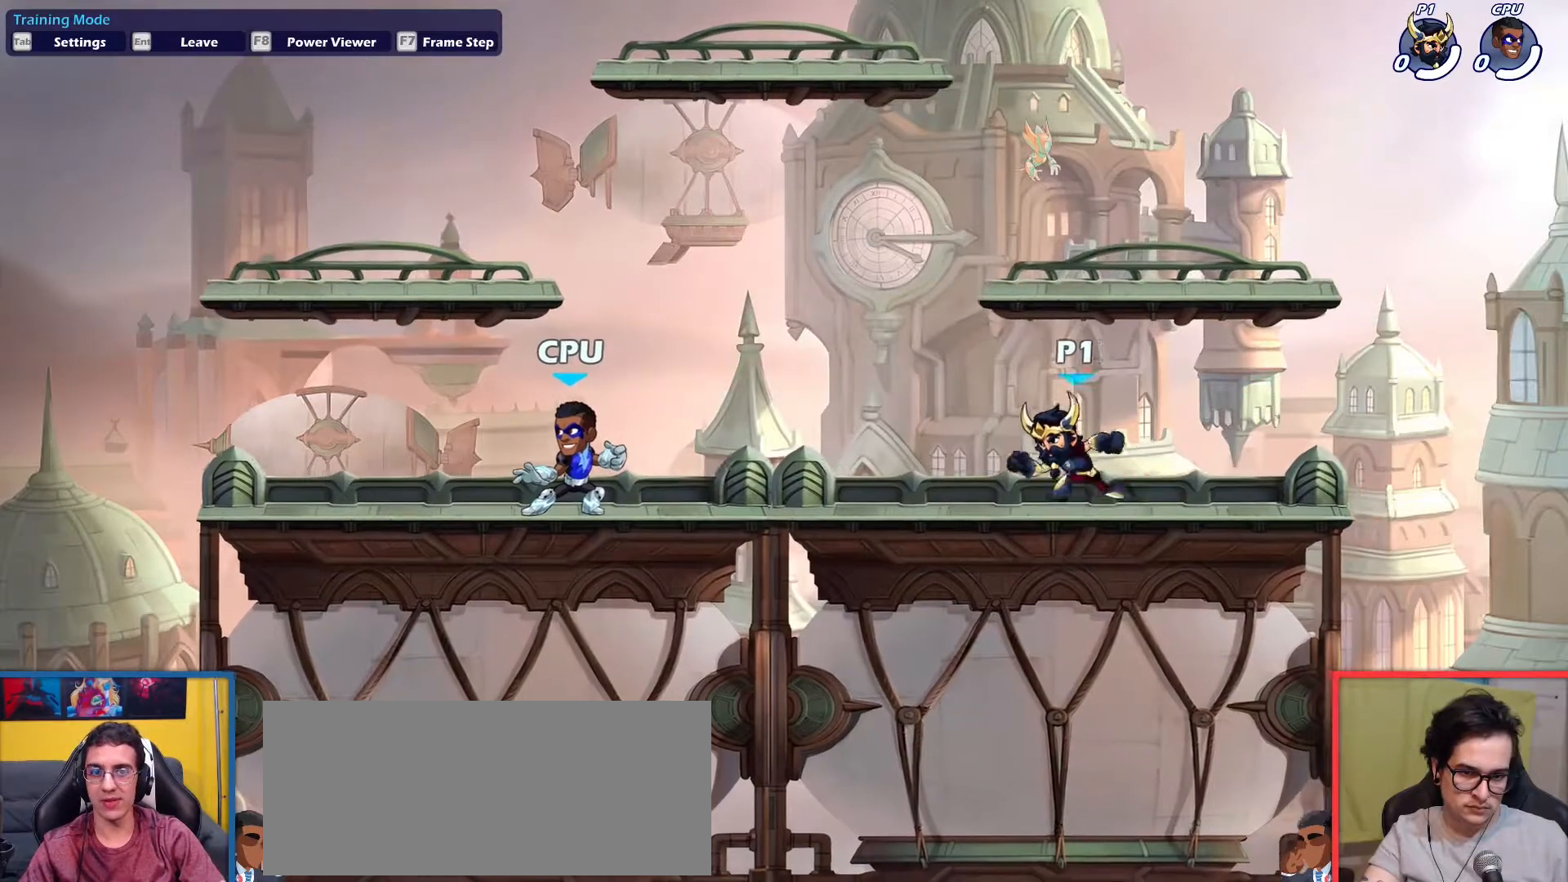
{"keys": ["left"], "events": [[50, "left", "up"], [334, "left", "down"]]}
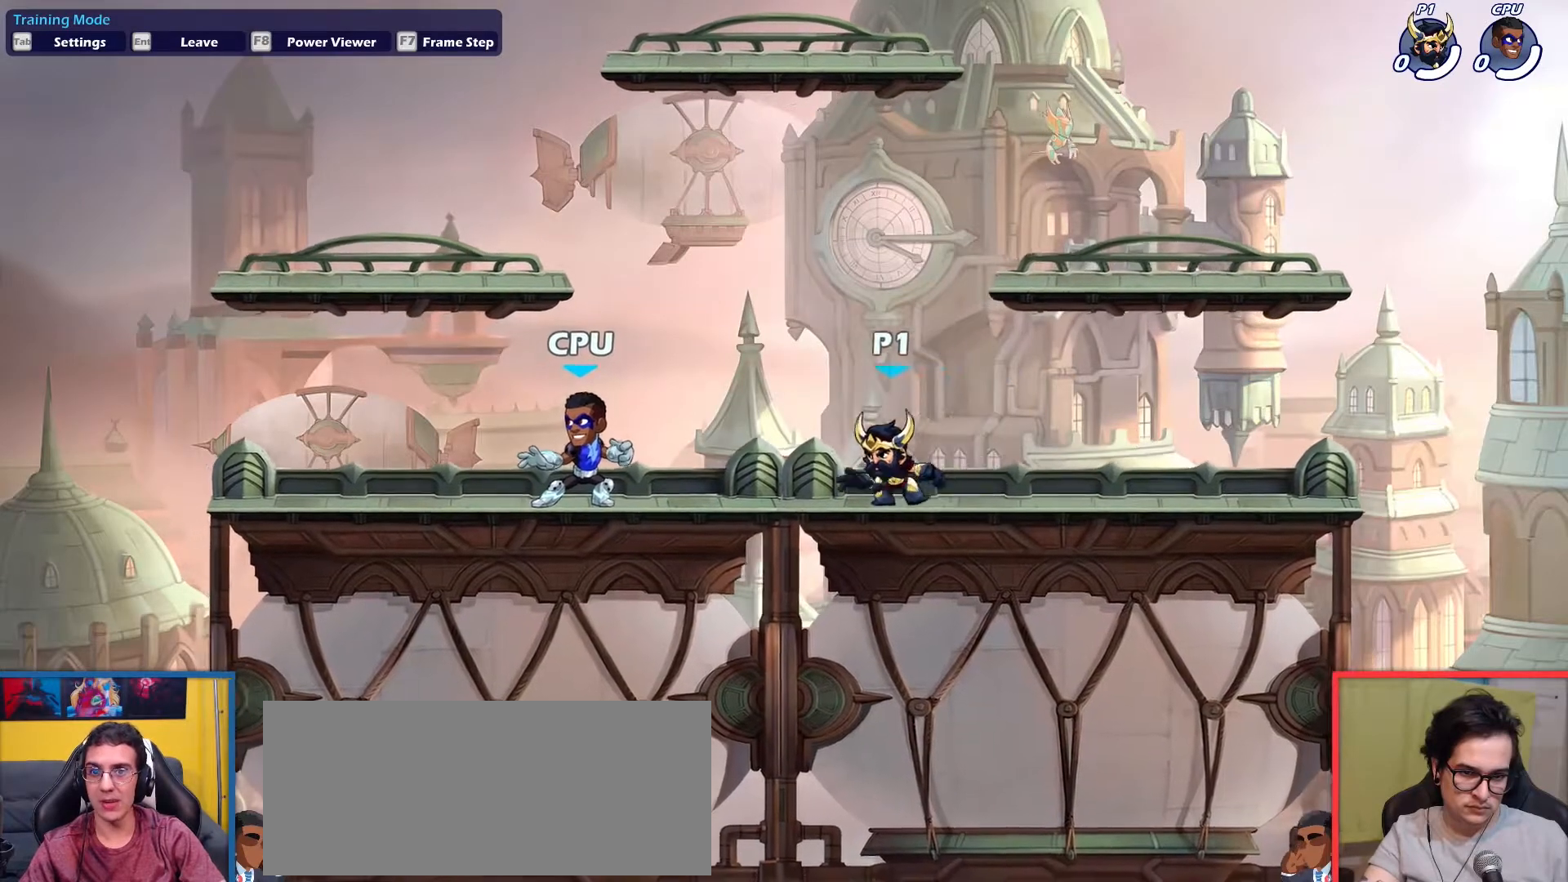
{"keys": ["dodge"], "events": [[217, "dodge", "down"], [301, "down", "down"], [301, "up", "down"], [351, "dodge", "up"], [351, "left", "up"], [401, "down", "up"], [401, "up", "up"], [451, "dodge", "down"]]}
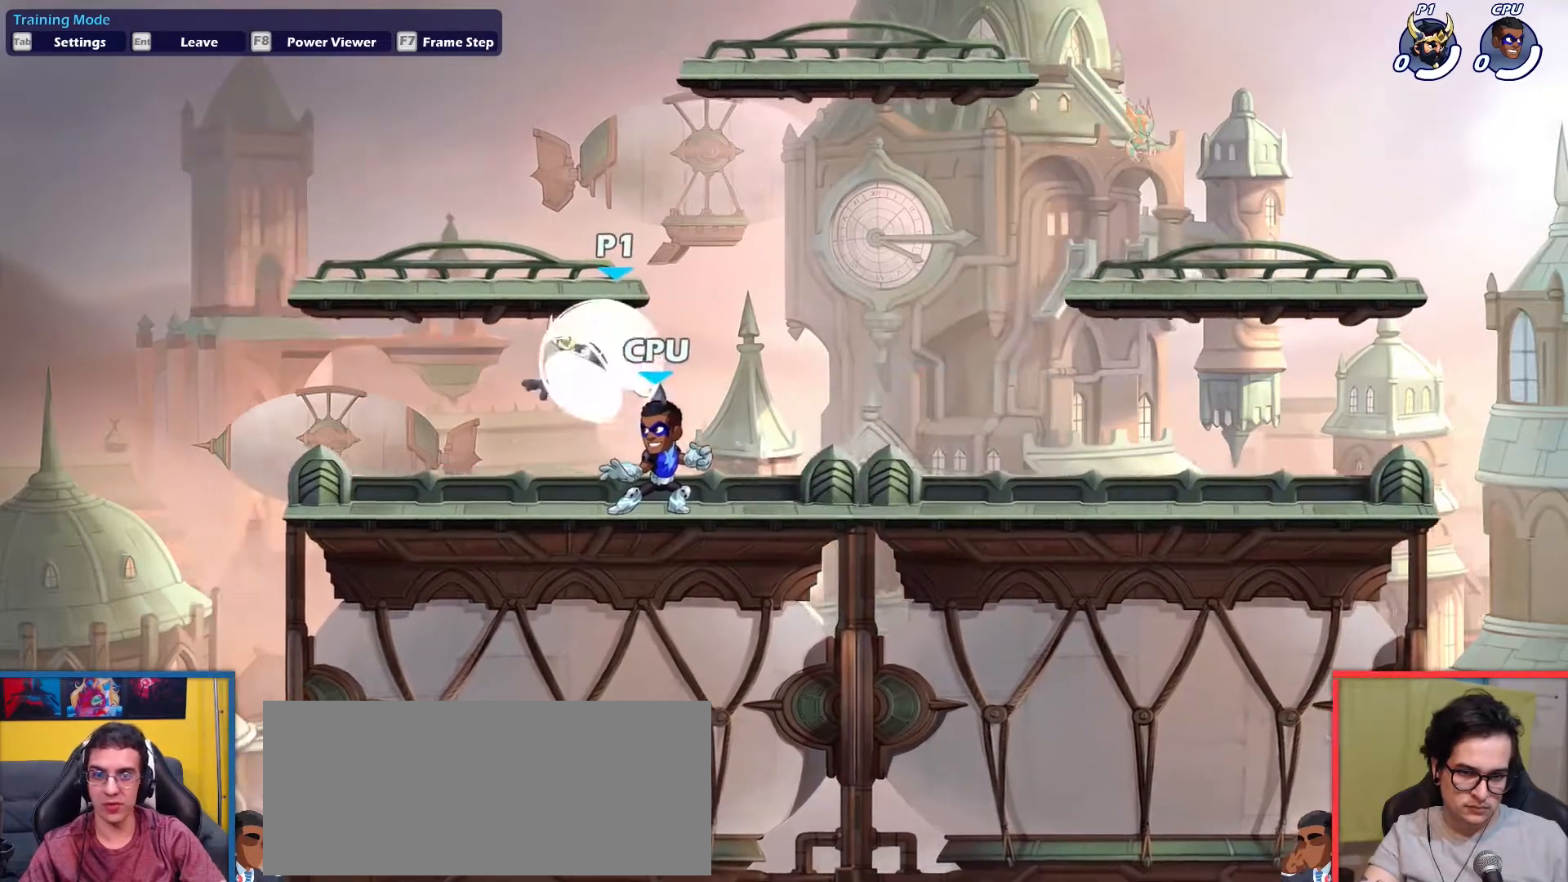
{"keys": ["right"], "events": [[33, "down", "down"], [33, "right", "down"], [83, "dodge", "up"], [83, "light", "down"], [183, "down", "up"], [183, "light", "up"]]}
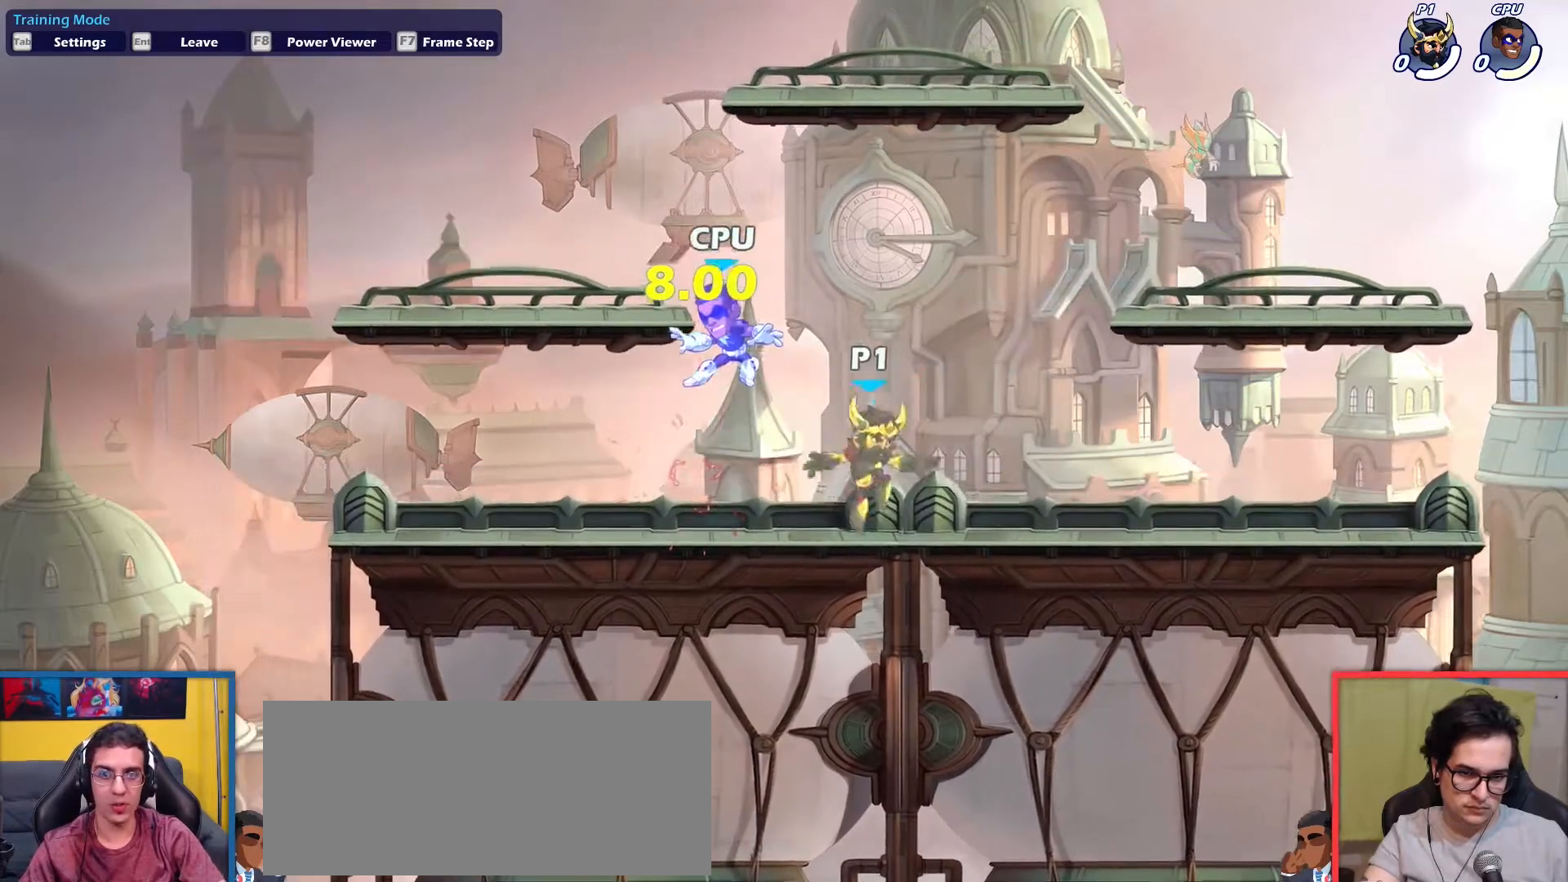
{"keys": ["down", "right"], "events": [[50, "up", "down"], [201, "up", "up"], [334, "down", "down"]]}
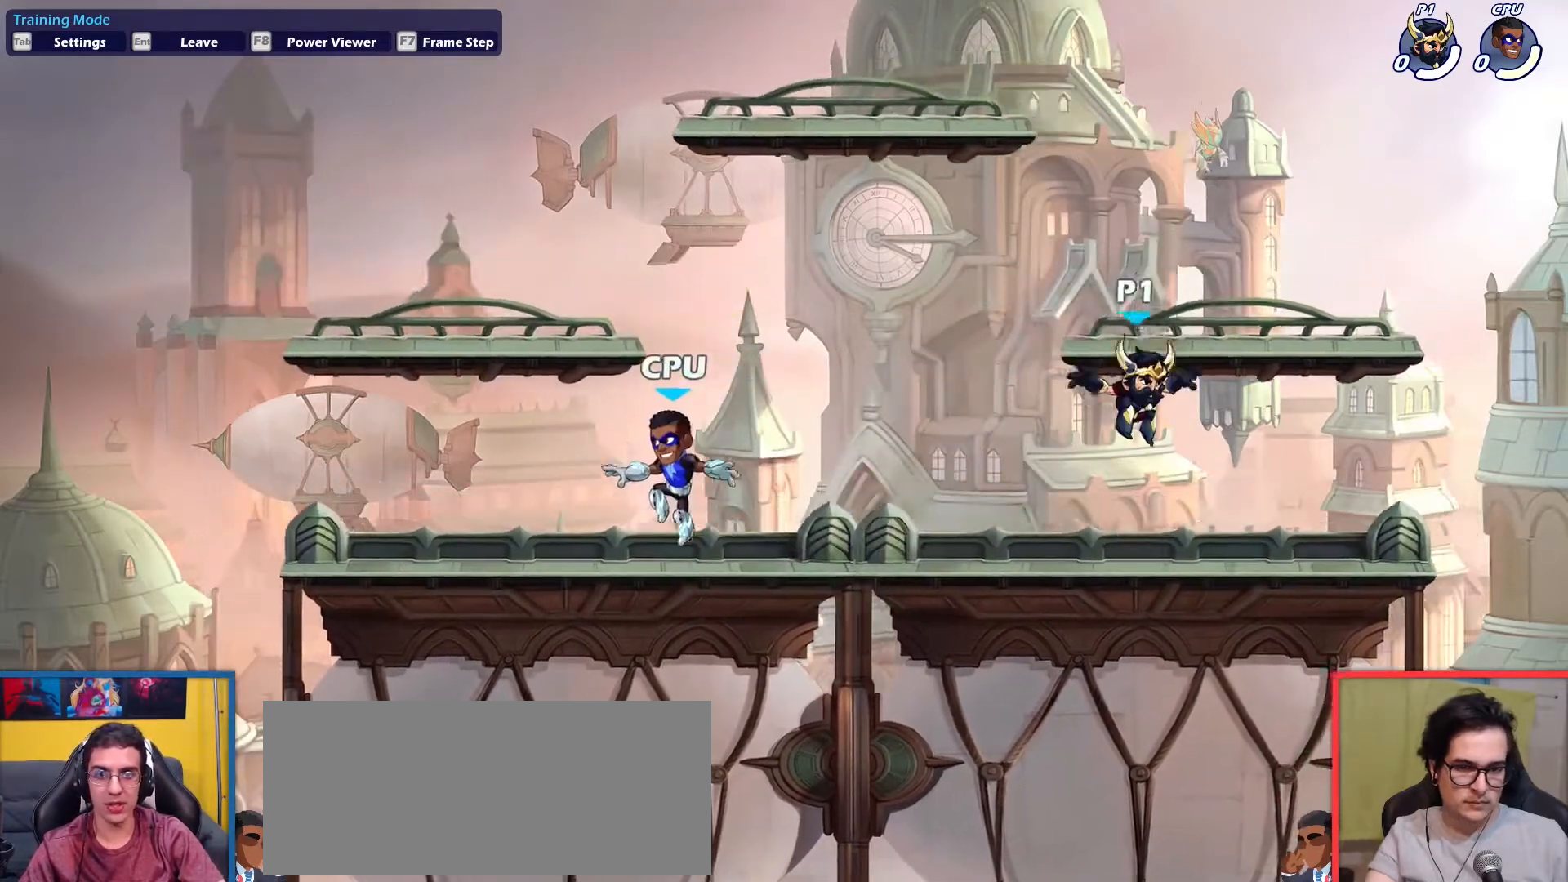
{"keys": ["left"], "events": [[117, "left", "down"], [117, "right", "up"], [167, "down", "up"]]}
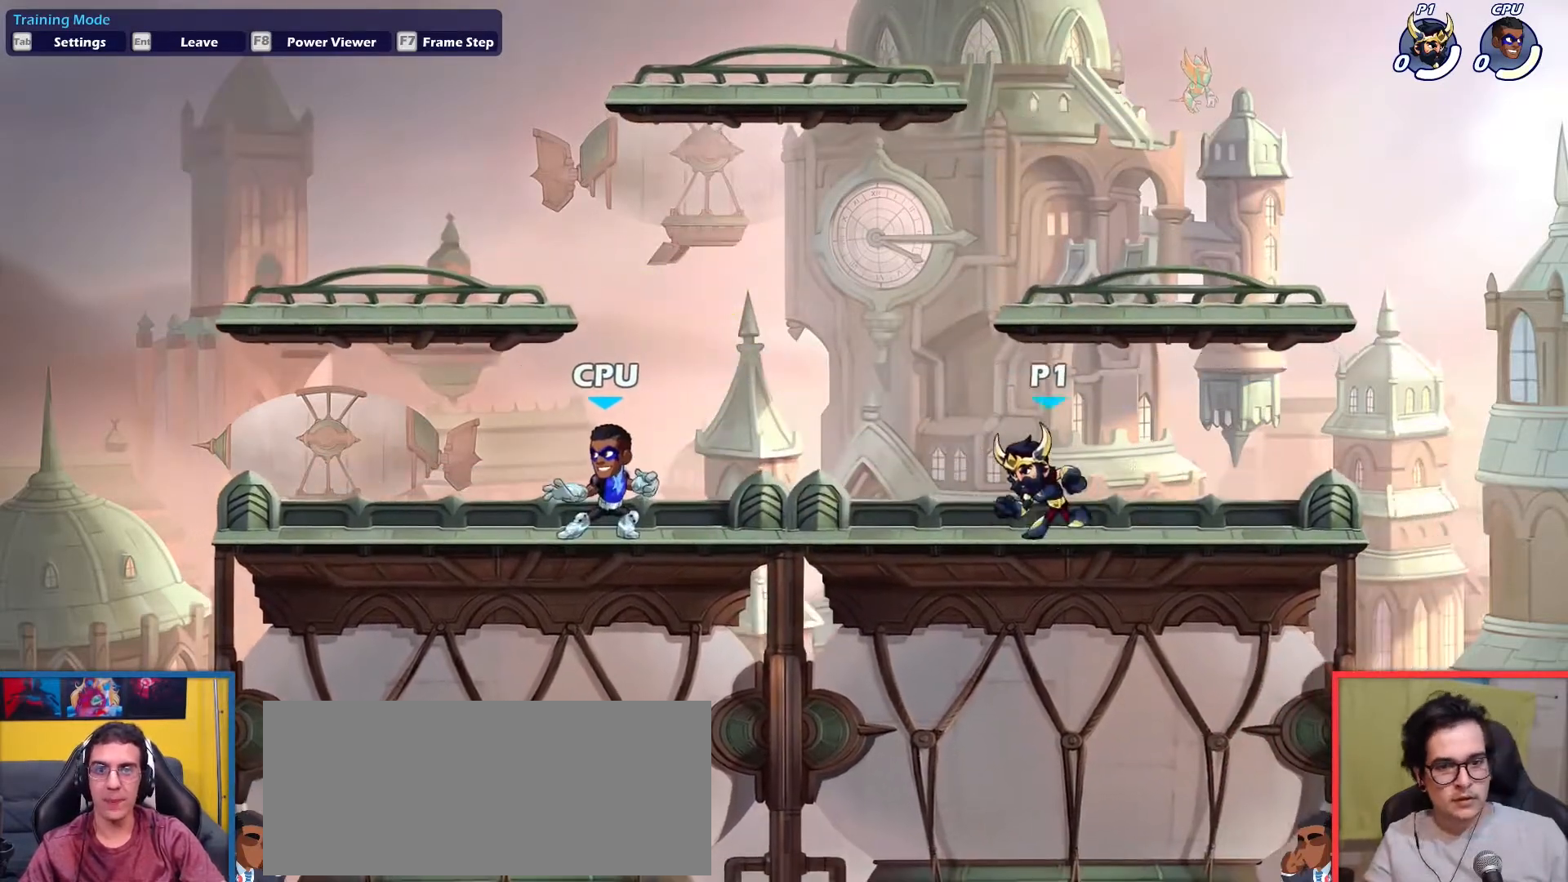
{"keys": [], "events": [[134, "left", "up"]]}
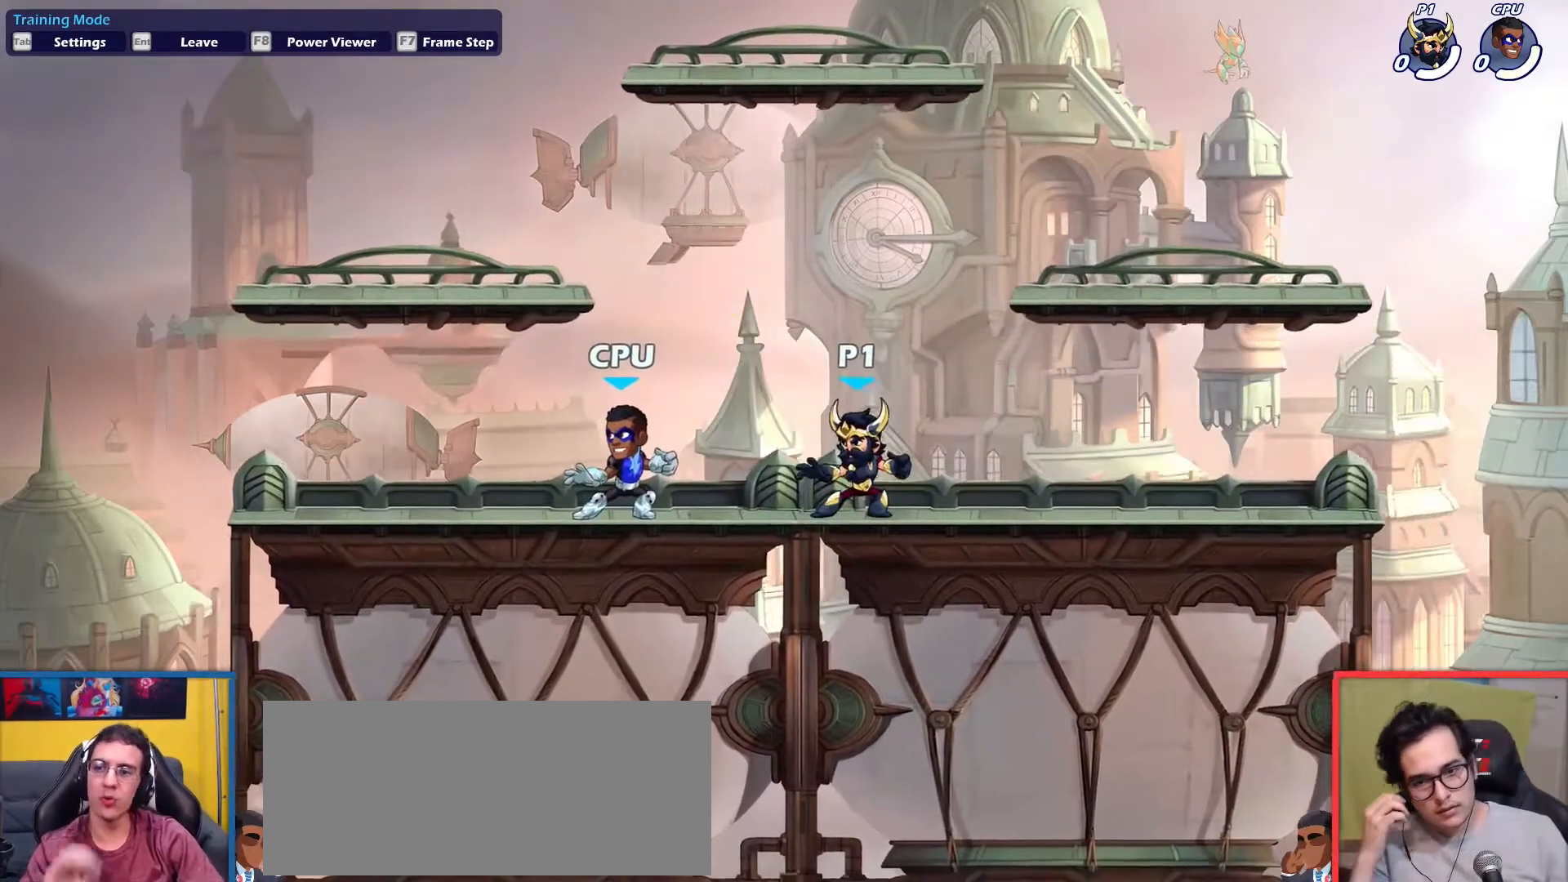
{"keys": [], "events": []}
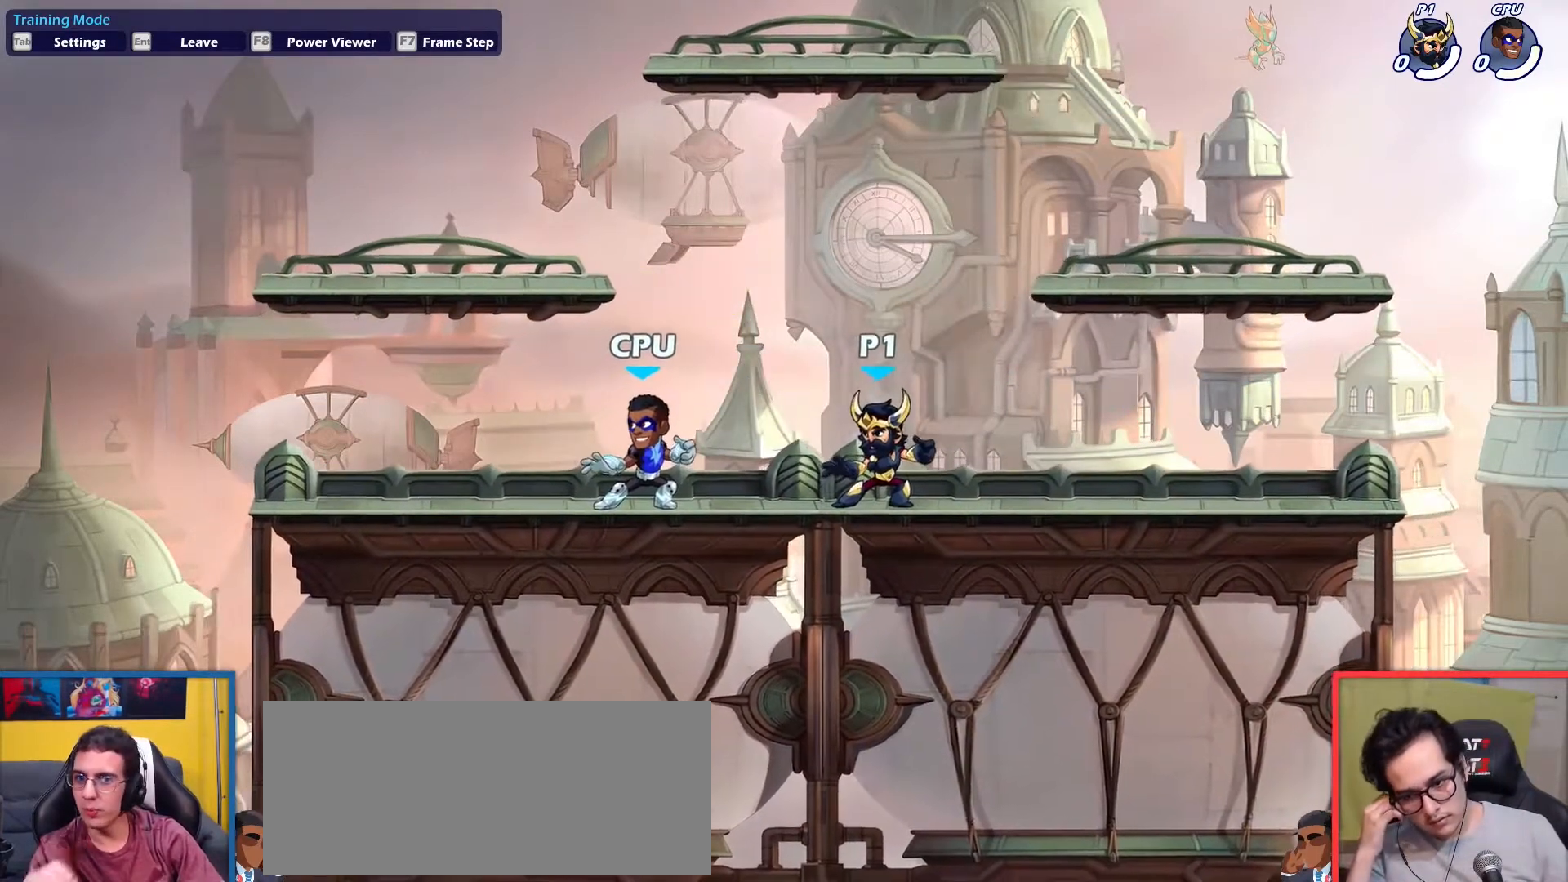
{"keys": [], "events": []}
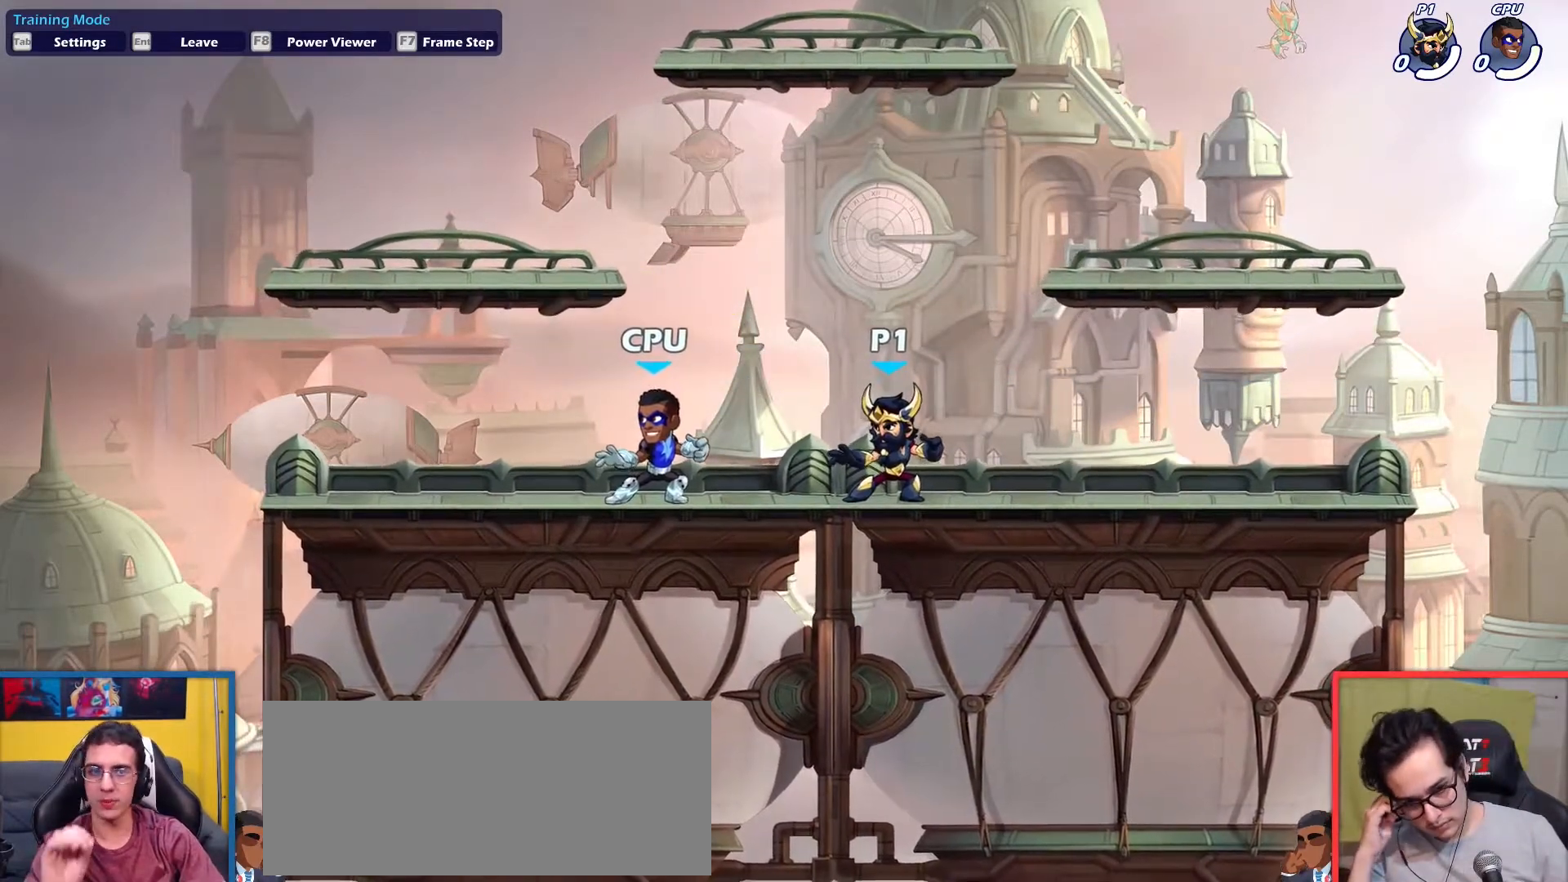
{"keys": [], "events": []}
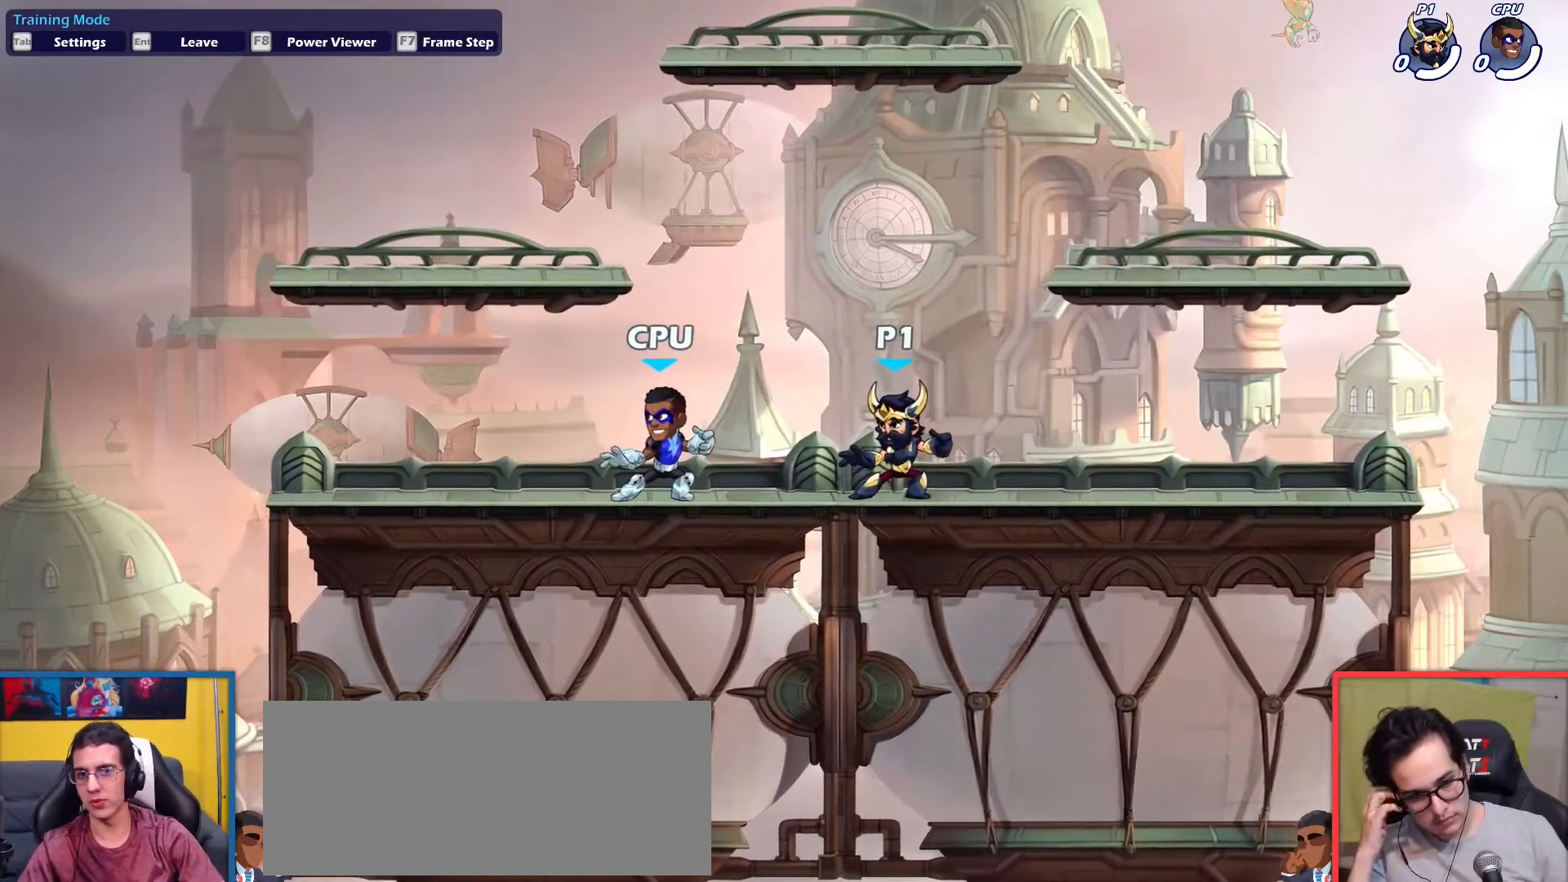
{"keys": [], "events": []}
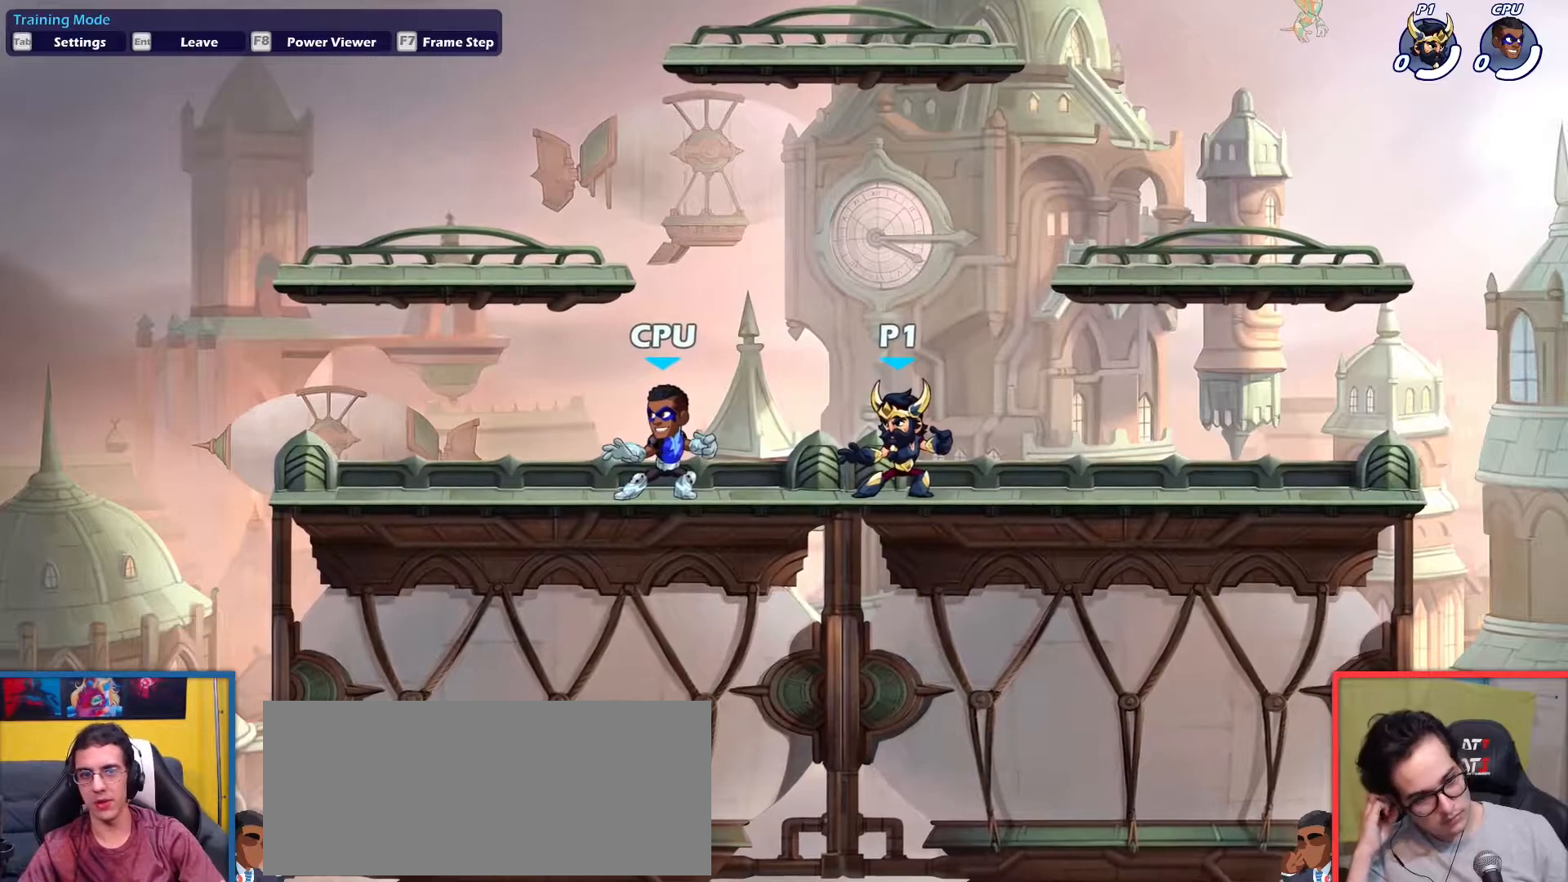
{"keys": [], "events": []}
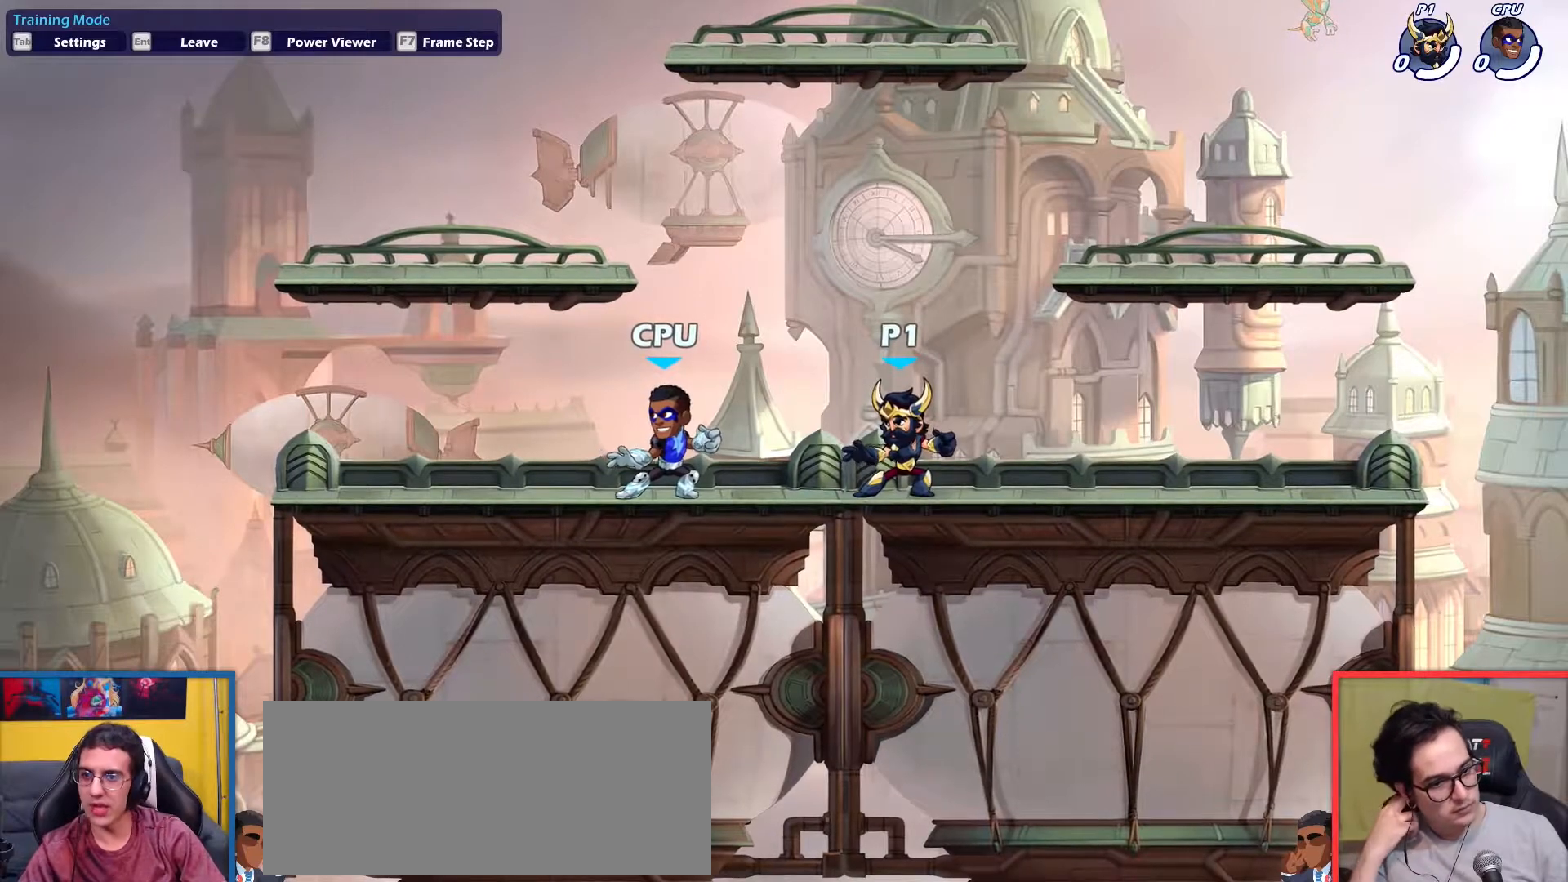
{"keys": ["right"], "events": [[84, "left", "down"], [367, "left", "up"], [501, "right", "down"]]}
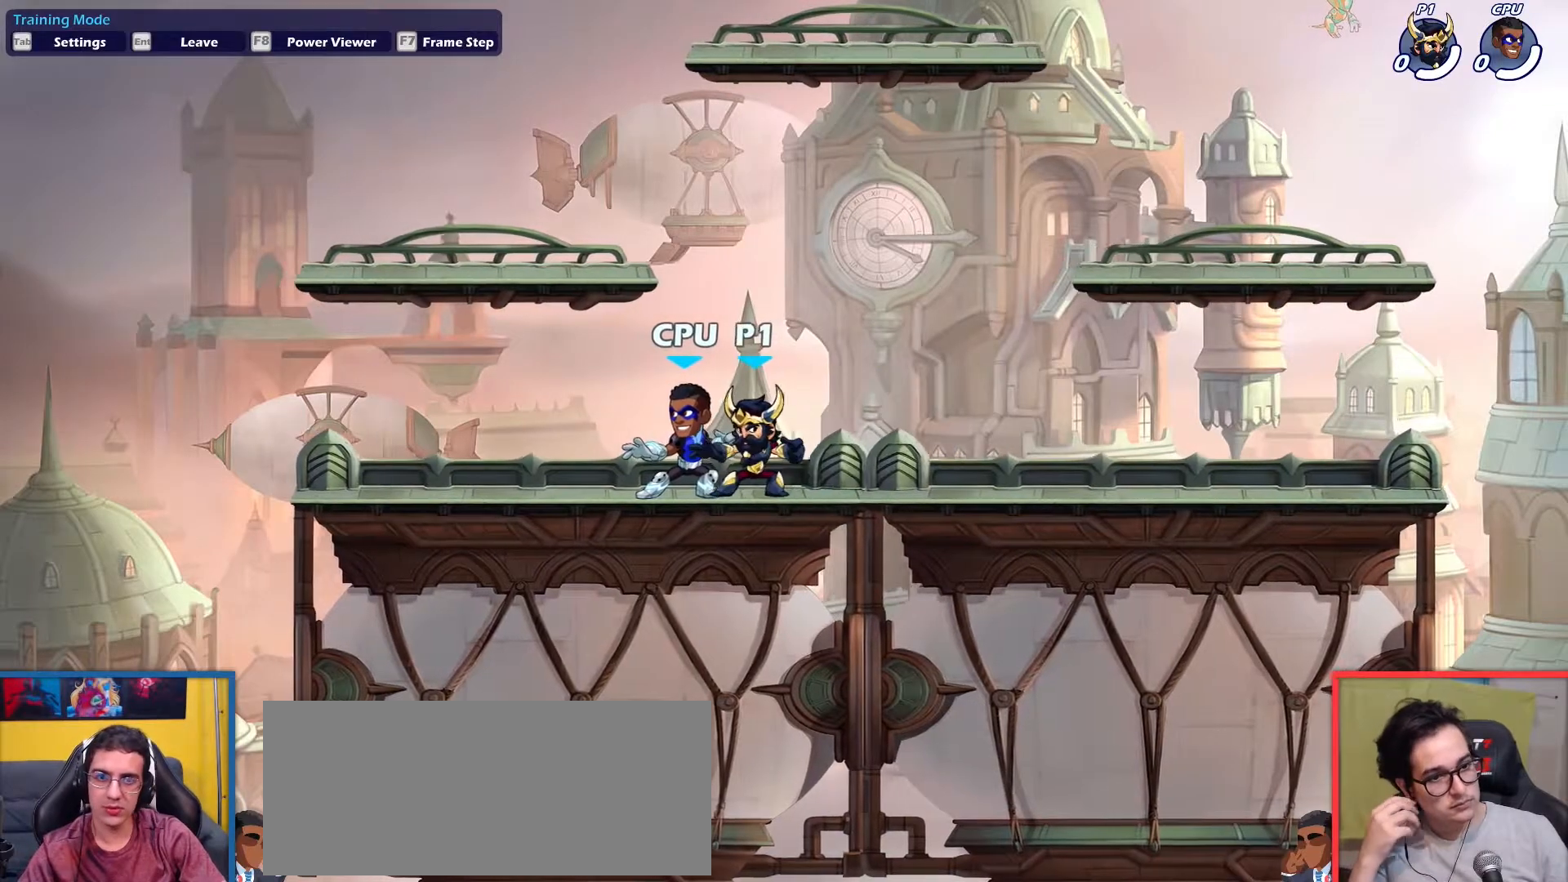
{"keys": ["right"], "events": [[183, "dodge", "down"], [283, "up", "down"], [334, "dodge", "up"], [334, "down", "down"], [417, "down", "up"], [417, "up", "up"]]}
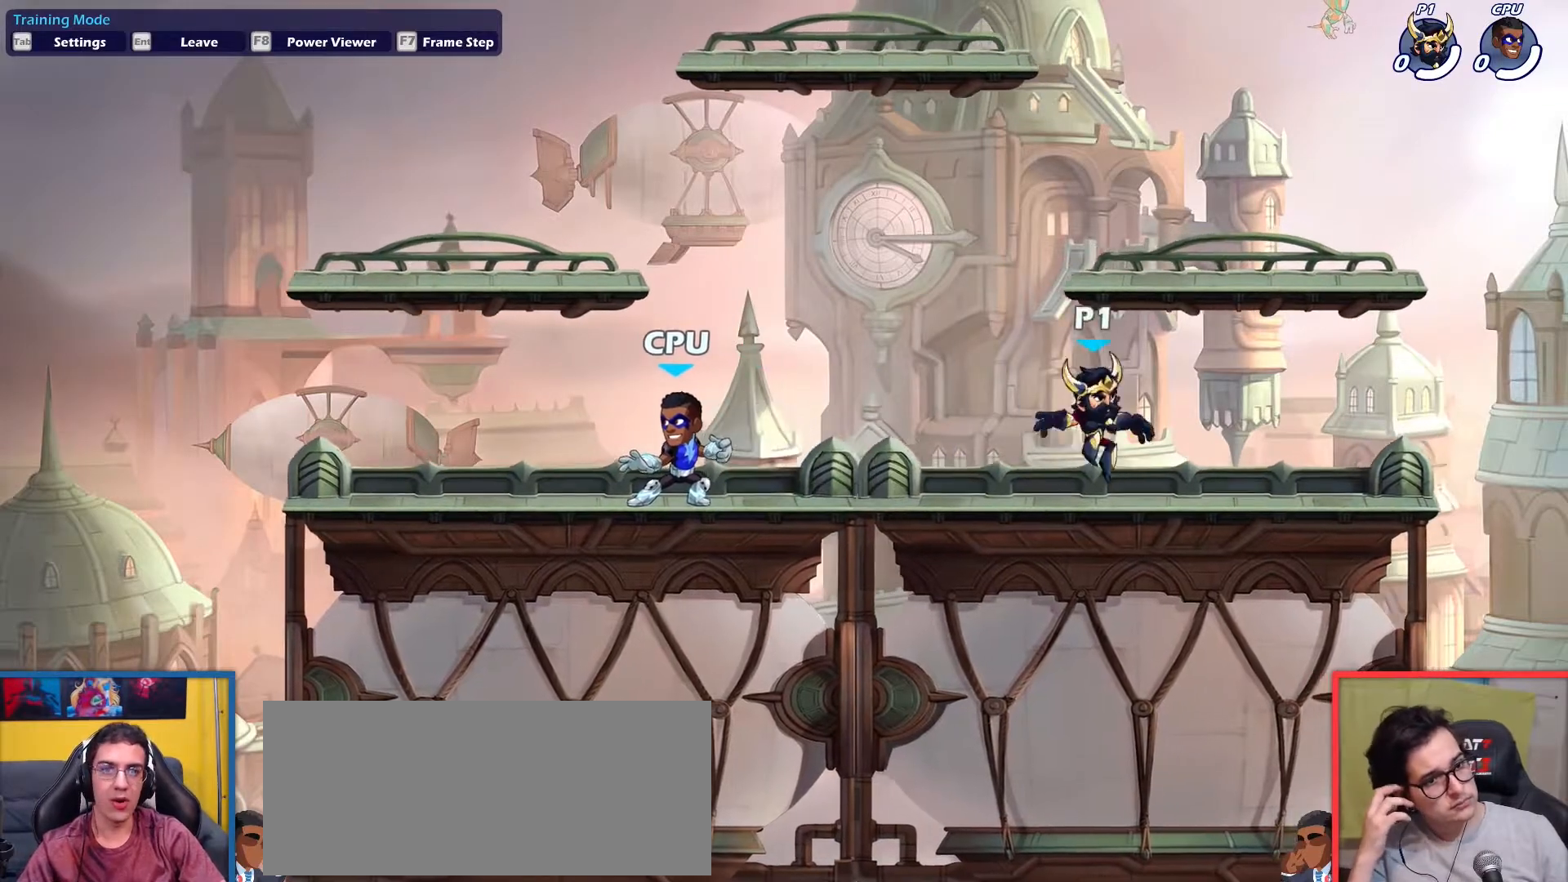
{"keys": ["left"], "events": [[167, "left", "down"], [167, "right", "up"], [201, "dodge", "down"], [351, "dodge", "up"], [351, "down", "down"], [351, "up", "down"], [434, "down", "up"], [484, "up", "up"]]}
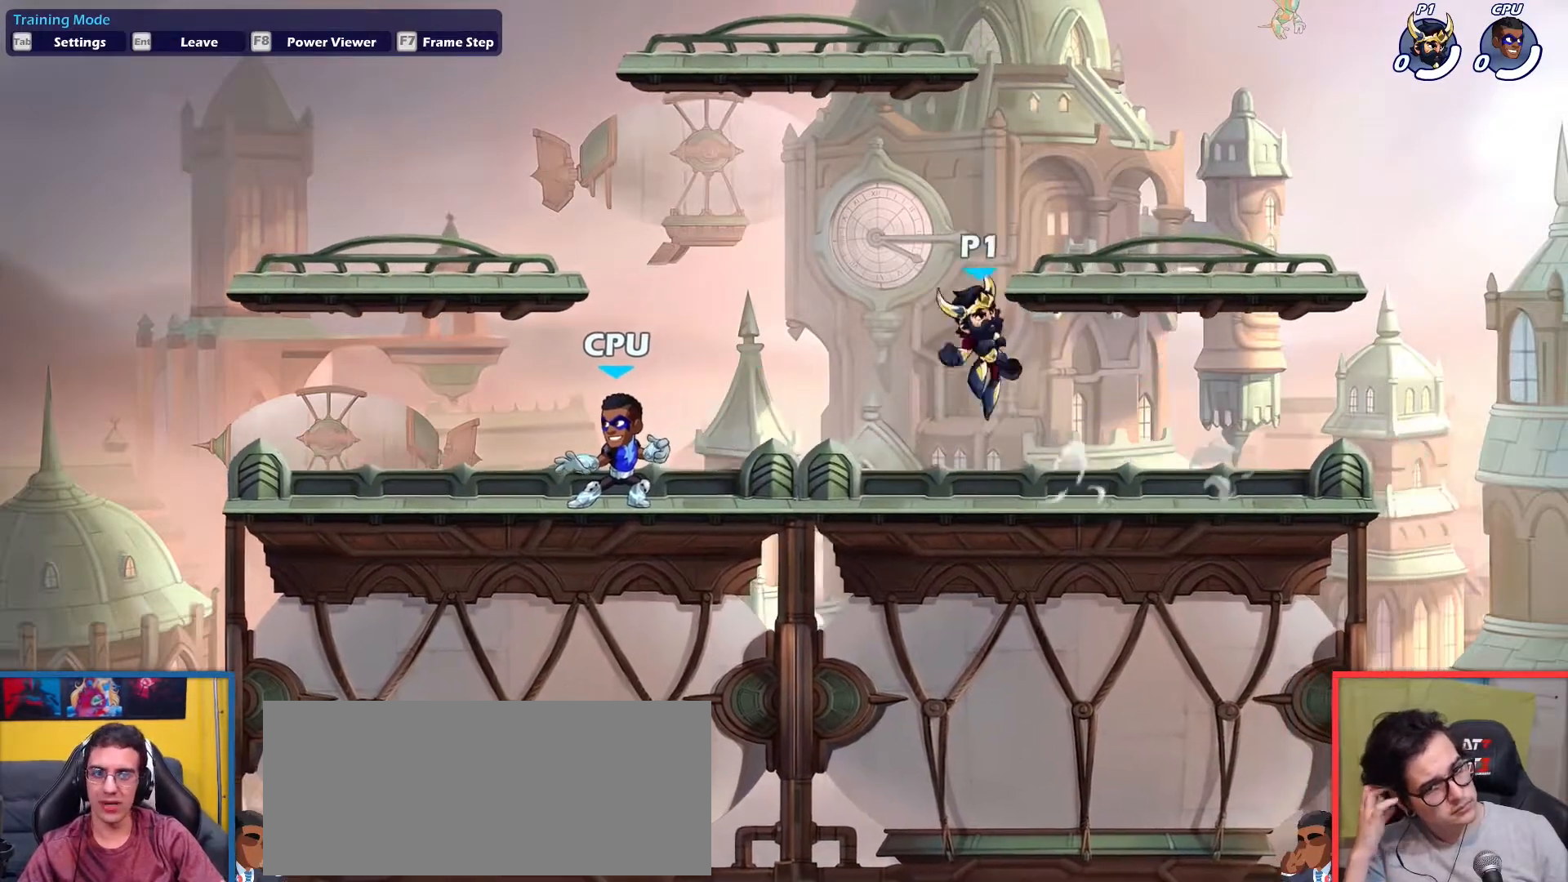
{"keys": ["right"], "events": [[267, "down", "down"], [400, "left", "up"], [400, "right", "down"], [450, "down", "up"]]}
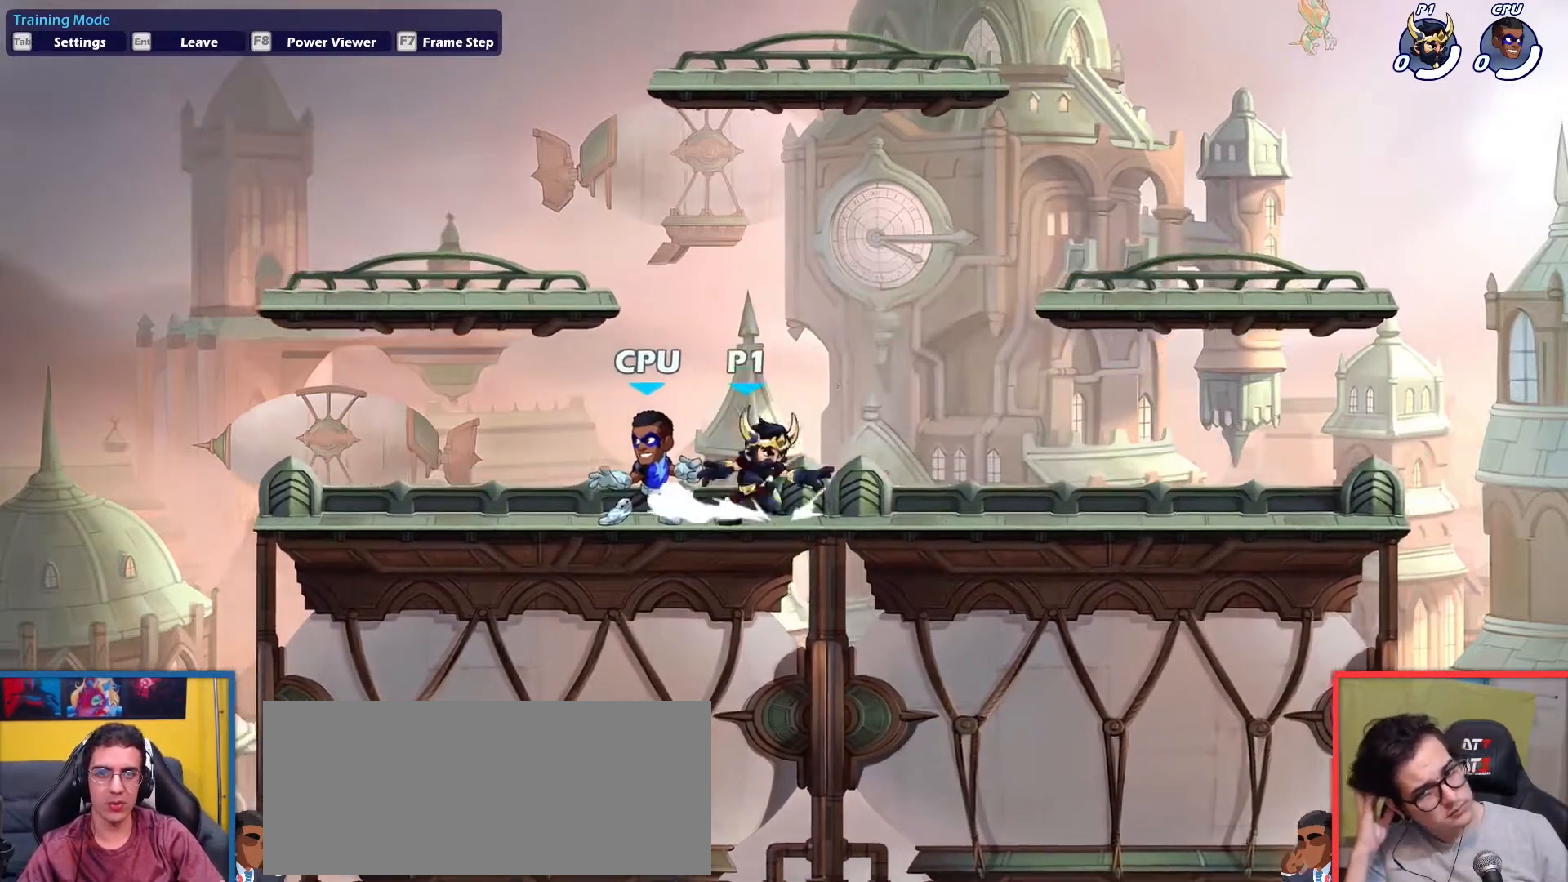
{"keys": ["dodge", "right"], "events": [[50, "dodge", "down"], [100, "down", "down"], [100, "up", "down"], [134, "dodge", "up"], [184, "down", "up"], [184, "up", "up"], [467, "dodge", "down"]]}
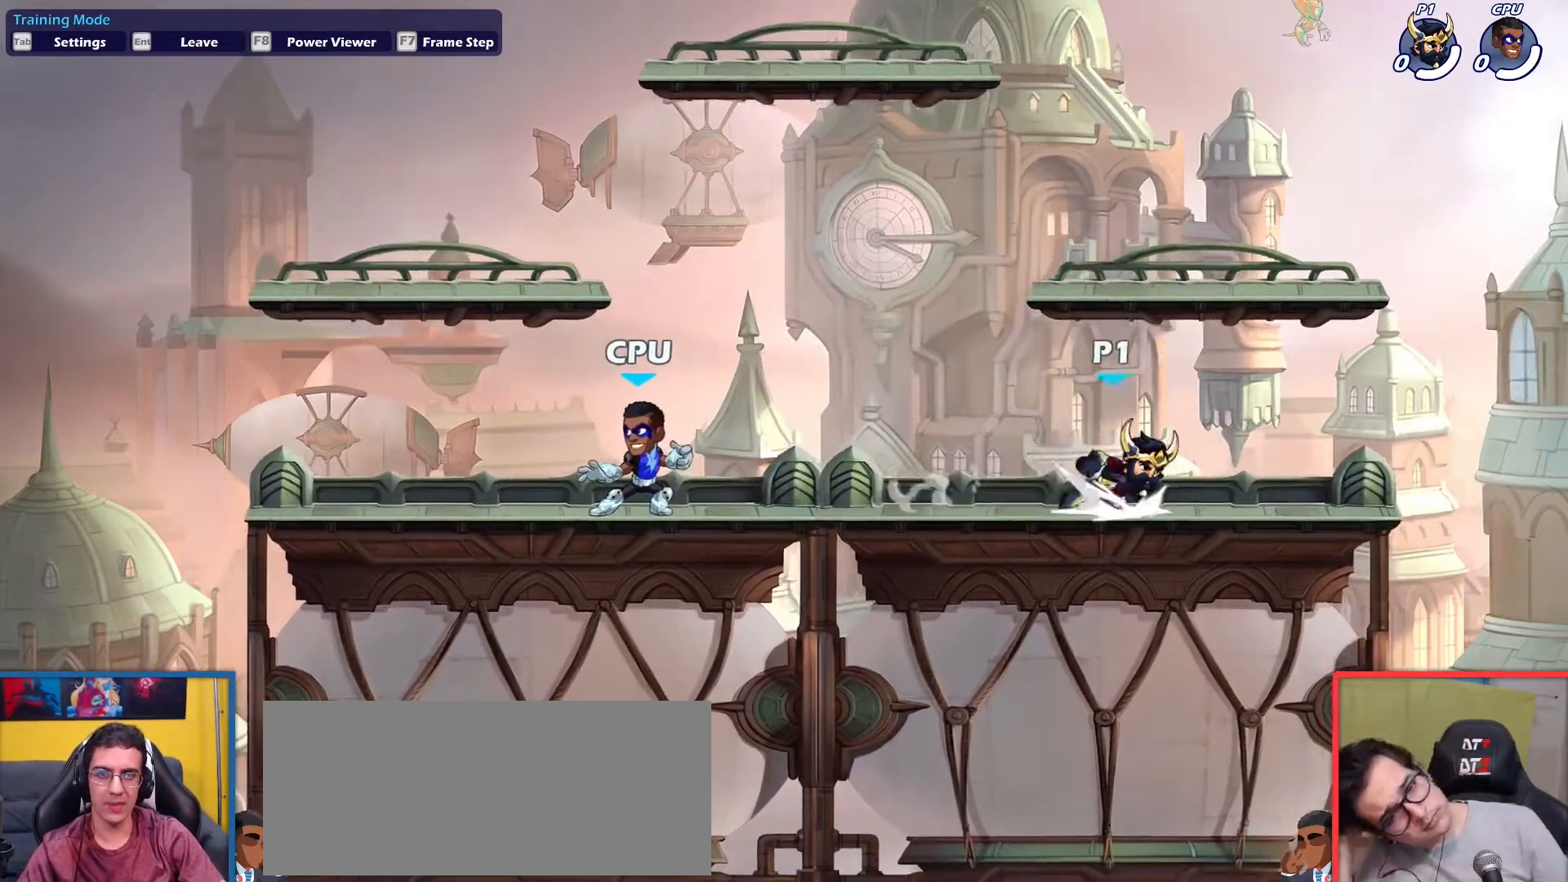
{"keys": ["left"], "events": [[17, "down", "down"], [17, "up", "down"], [150, "dodge", "up"], [150, "down", "up"], [150, "left", "down"], [150, "right", "up"], [150, "up", "up"]]}
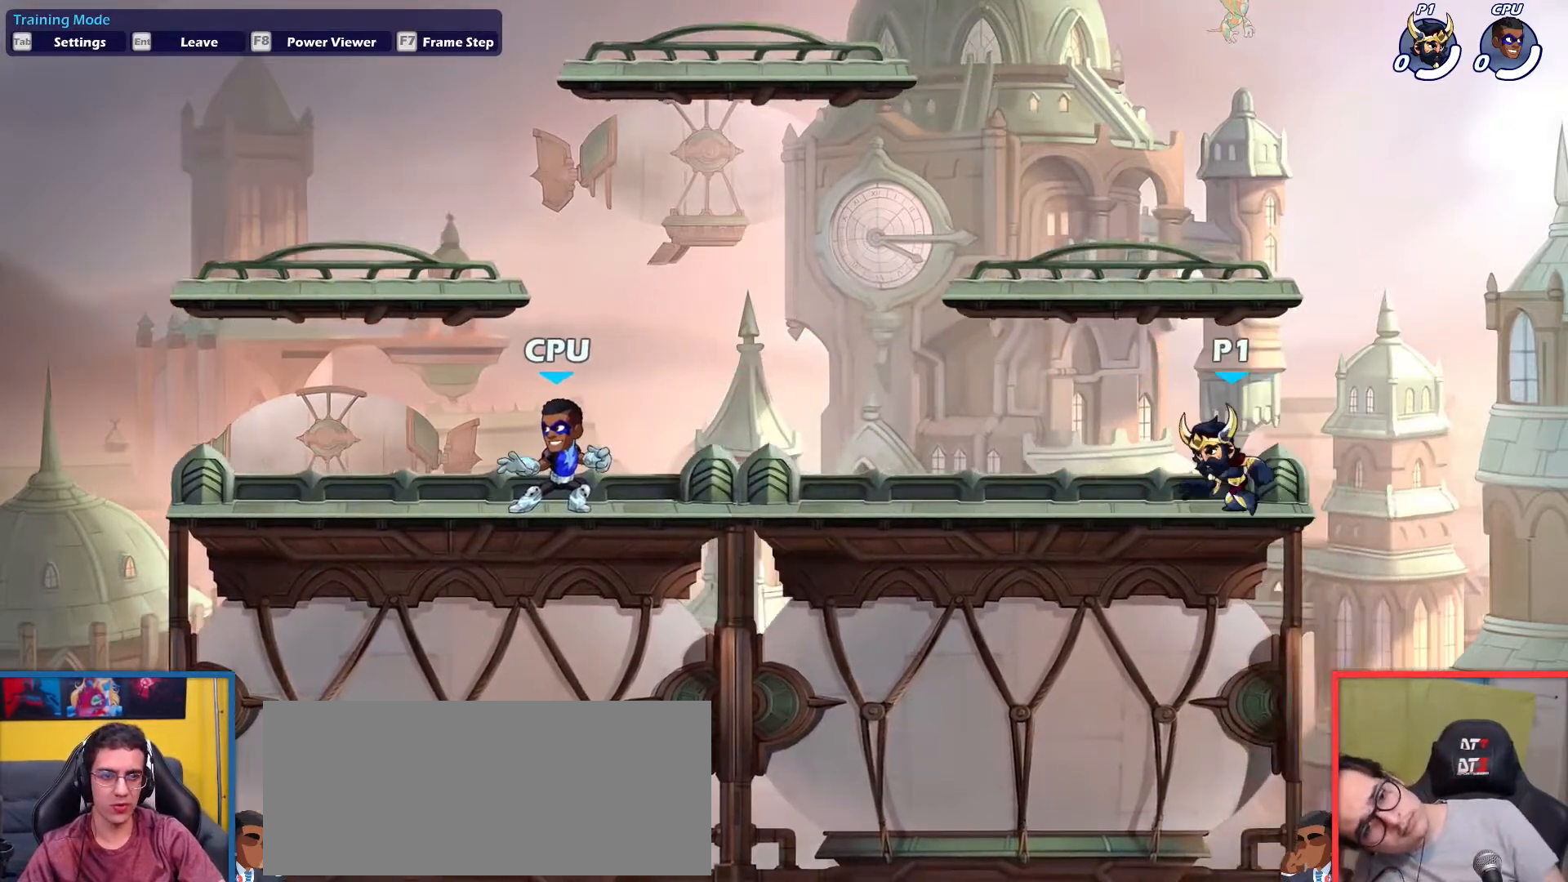
{"keys": ["dodge", "down", "left", "up"], "events": [[34, "dodge", "down"], [84, "up", "down"], [134, "dodge", "up"], [134, "down", "down"], [217, "down", "up"], [217, "up", "up"], [451, "dodge", "down"], [501, "down", "down"], [501, "up", "down"]]}
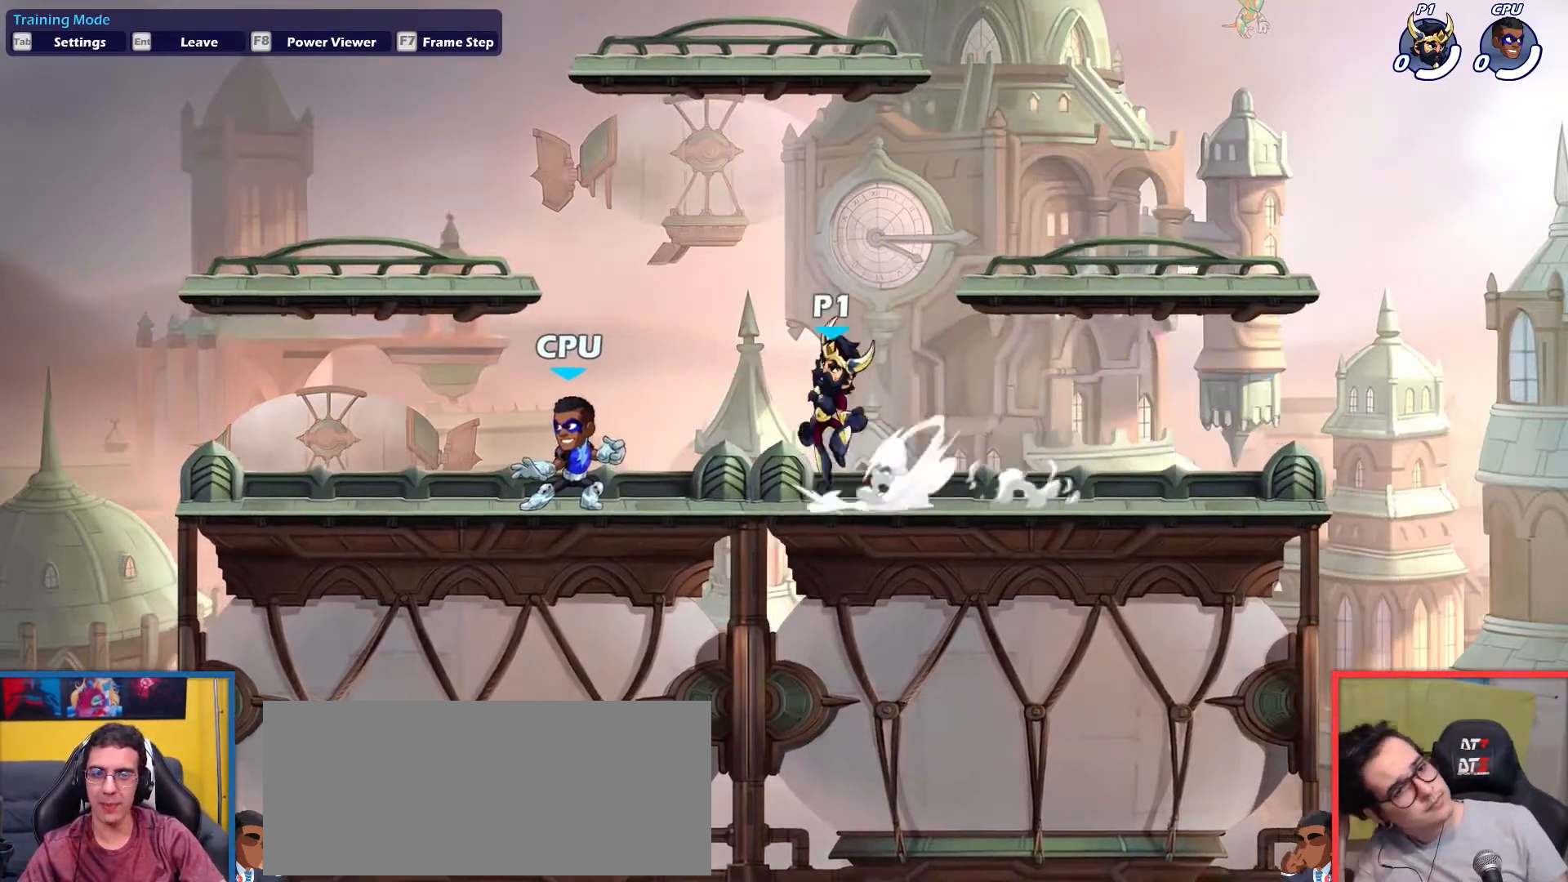
{"keys": ["down", "left", "up"], "events": [[100, "dodge", "up"], [133, "down", "up"], [133, "up", "up"], [367, "dodge", "down"], [417, "down", "down"], [417, "up", "down"], [467, "dodge", "up"]]}
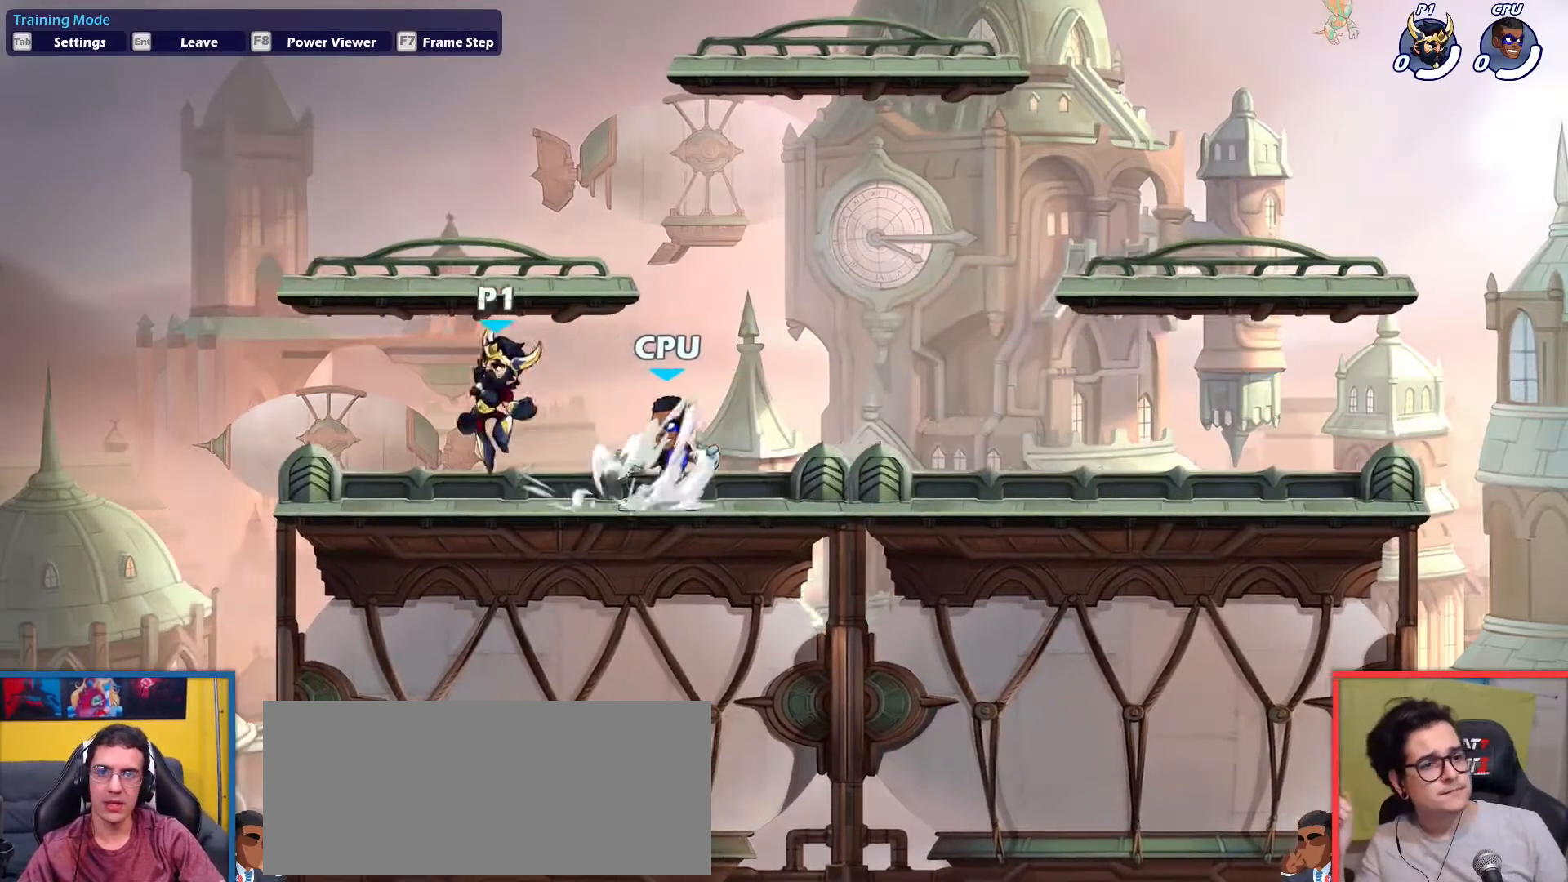
{"keys": ["dodge", "down", "right", "up"], "events": [[117, "down", "up"], [117, "left", "up"], [117, "right", "down"], [117, "up", "up"], [434, "dodge", "down"], [484, "down", "down"], [484, "up", "down"]]}
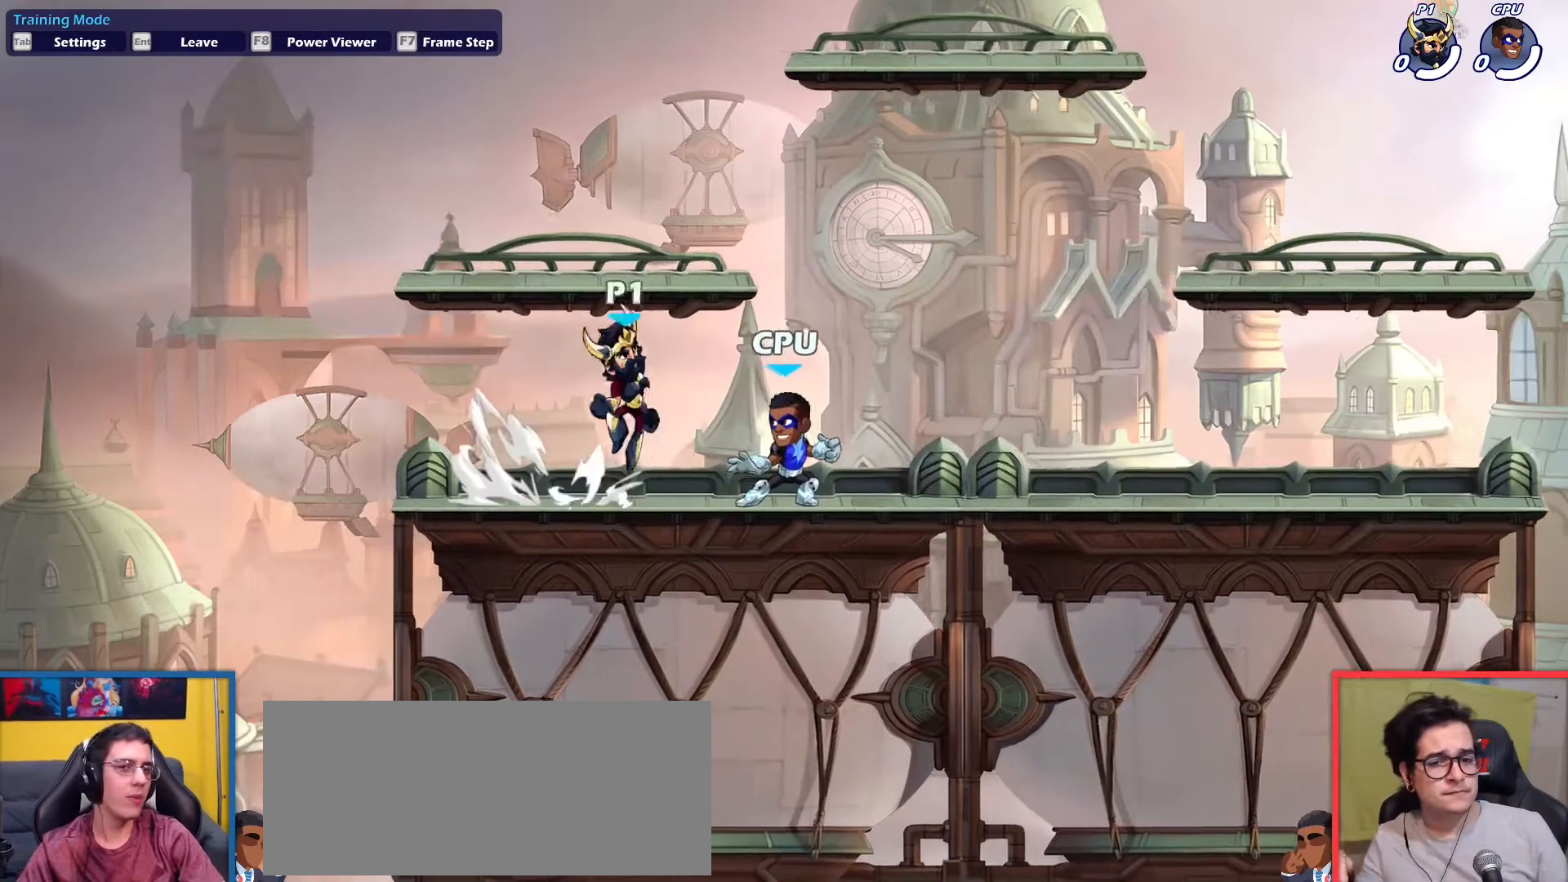
{"keys": ["right"], "events": [[83, "dodge", "up"], [133, "down", "up"], [133, "up", "up"], [317, "dodge", "down"], [367, "up", "down"], [450, "dodge", "up"], [450, "up", "up"]]}
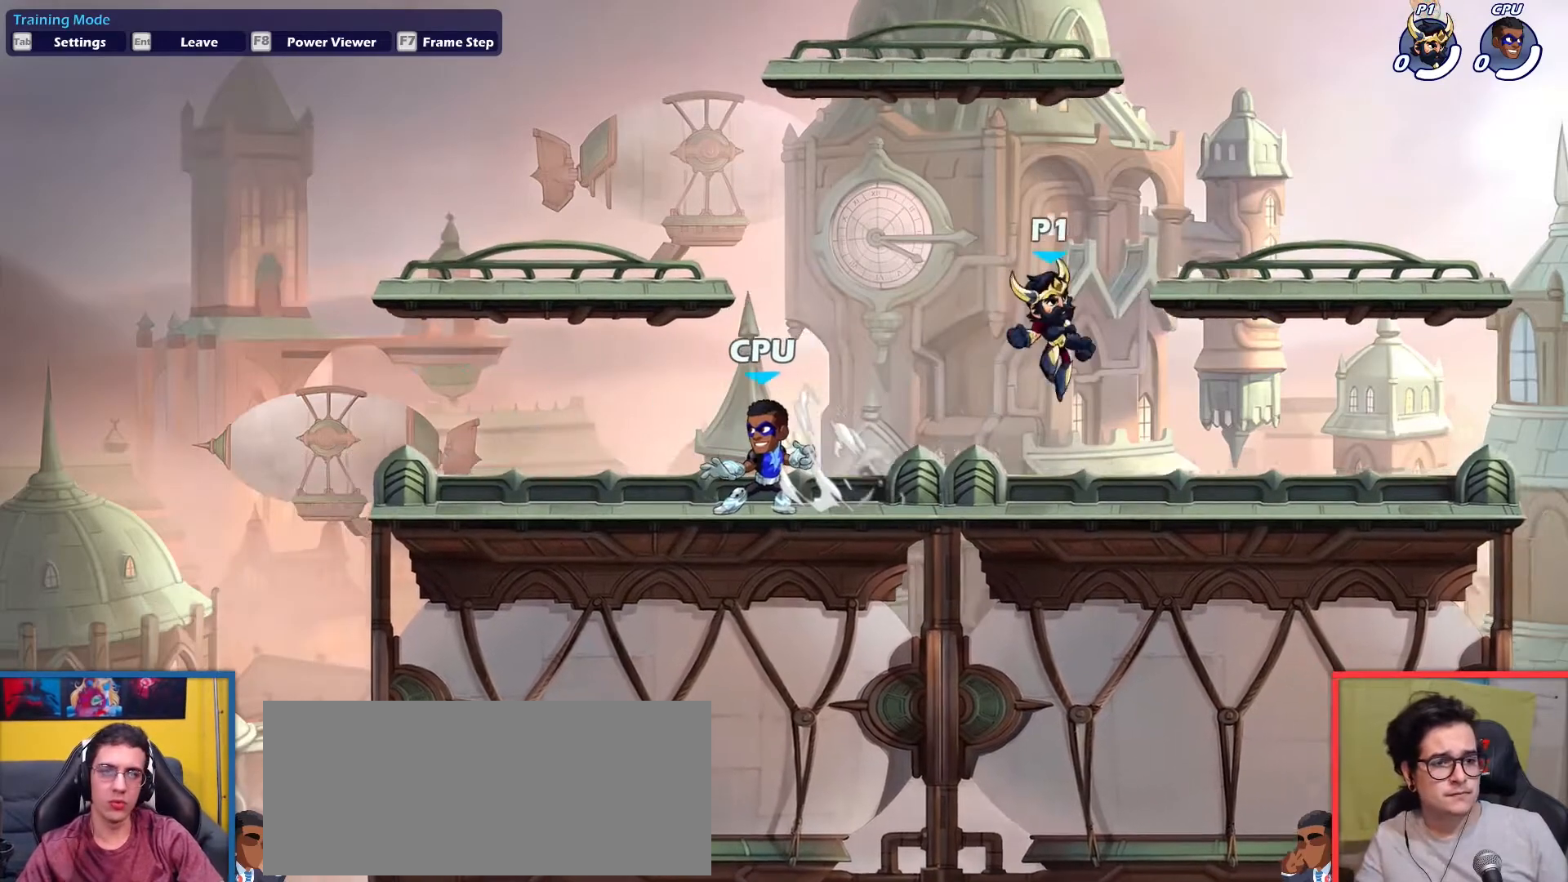
{"keys": ["left"], "events": [[100, "up", "down"], [134, "up", "up"], [284, "down", "down"], [417, "down", "up"], [417, "left", "down"], [417, "right", "up"]]}
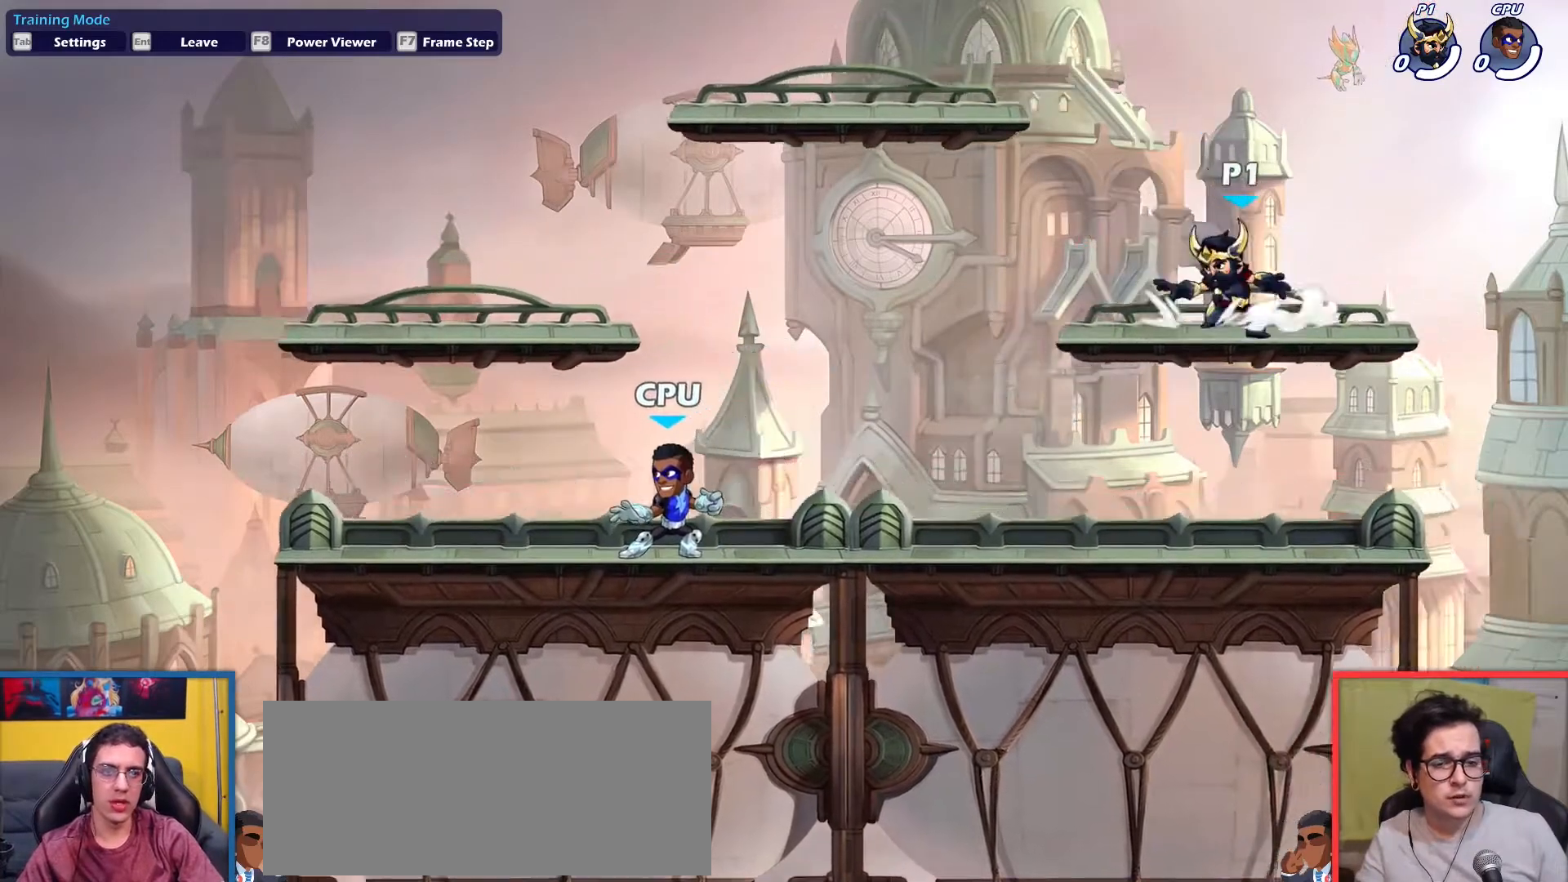
{"keys": ["dodge", "left"], "events": [[67, "dodge", "down"], [100, "up", "down"], [150, "dodge", "up"], [150, "up", "up"], [300, "up", "down"], [384, "up", "up"], [484, "dodge", "down"]]}
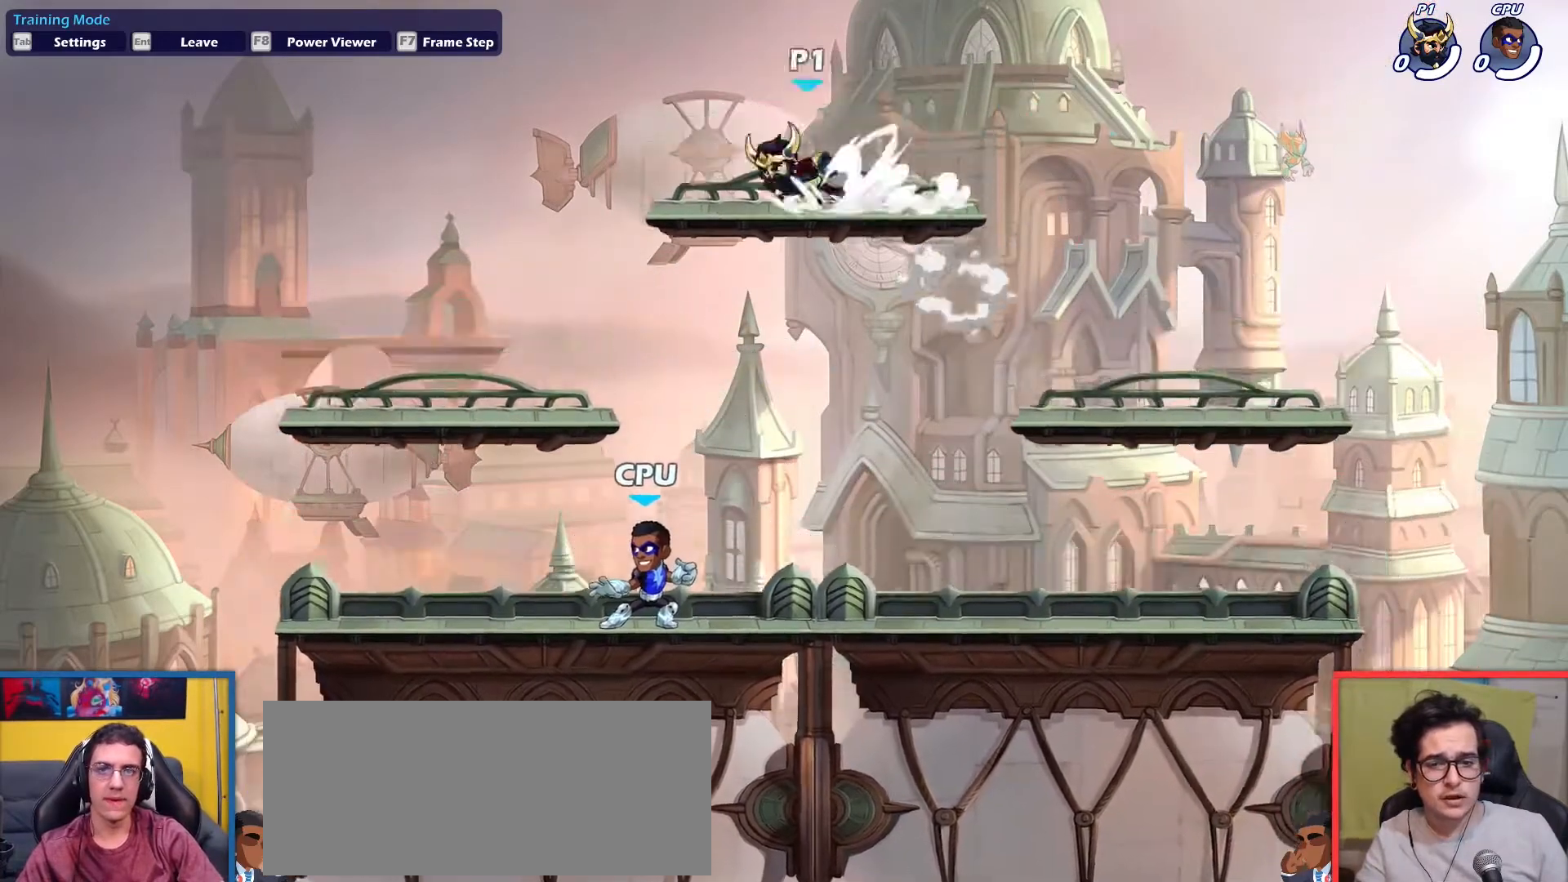
{"keys": ["down", "right"], "events": [[34, "up", "down"], [84, "dodge", "up"], [117, "up", "up"], [267, "down", "down"], [401, "right", "down"], [501, "left", "up"]]}
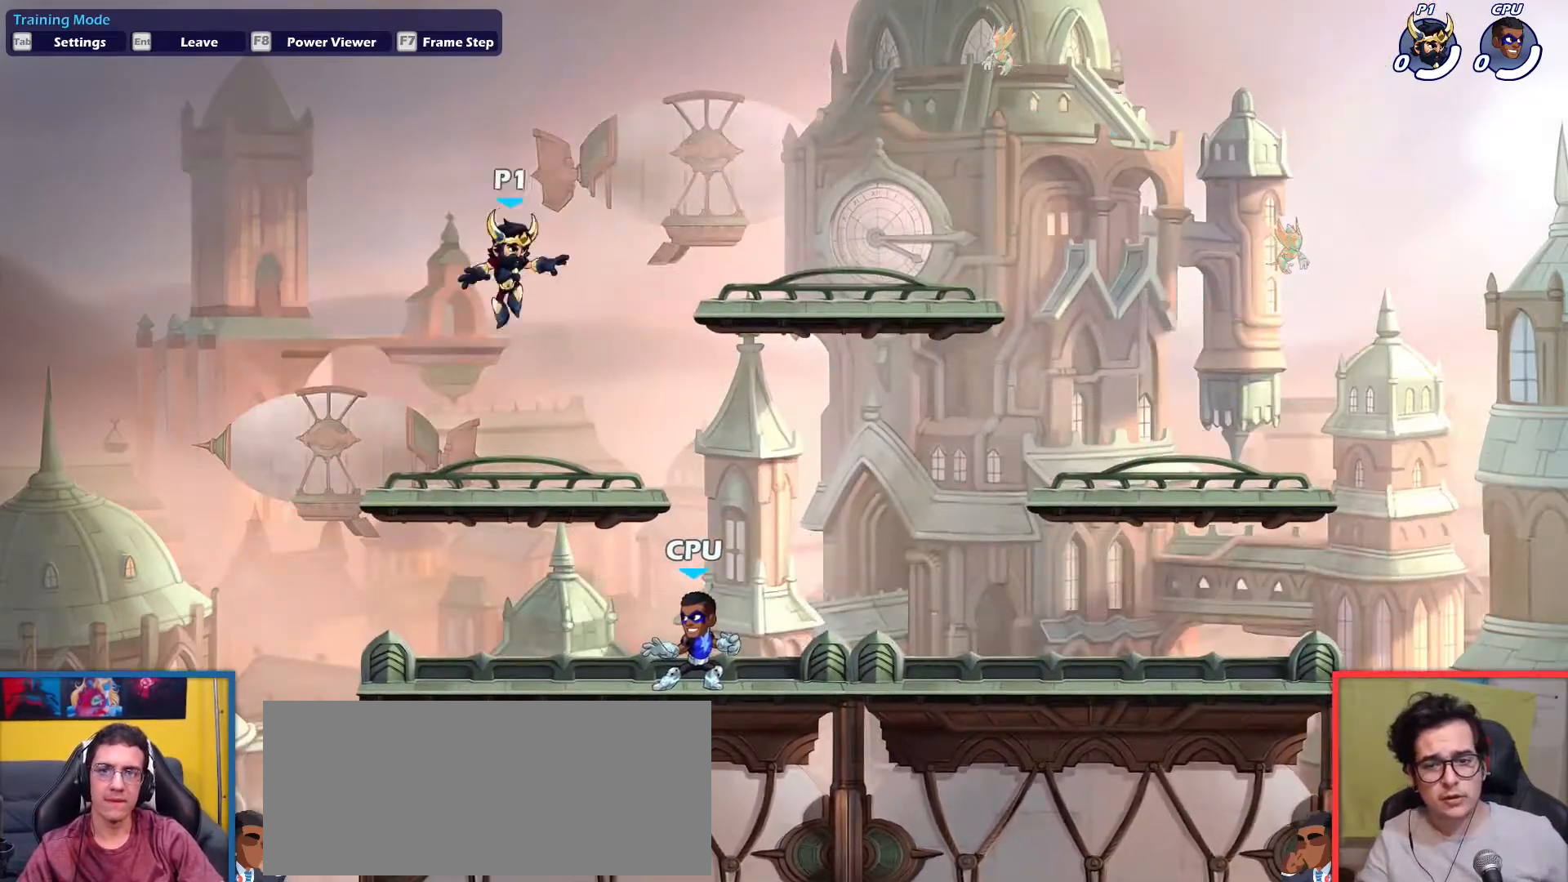
{"keys": [], "events": [[83, "down", "up"], [133, "right", "up"]]}